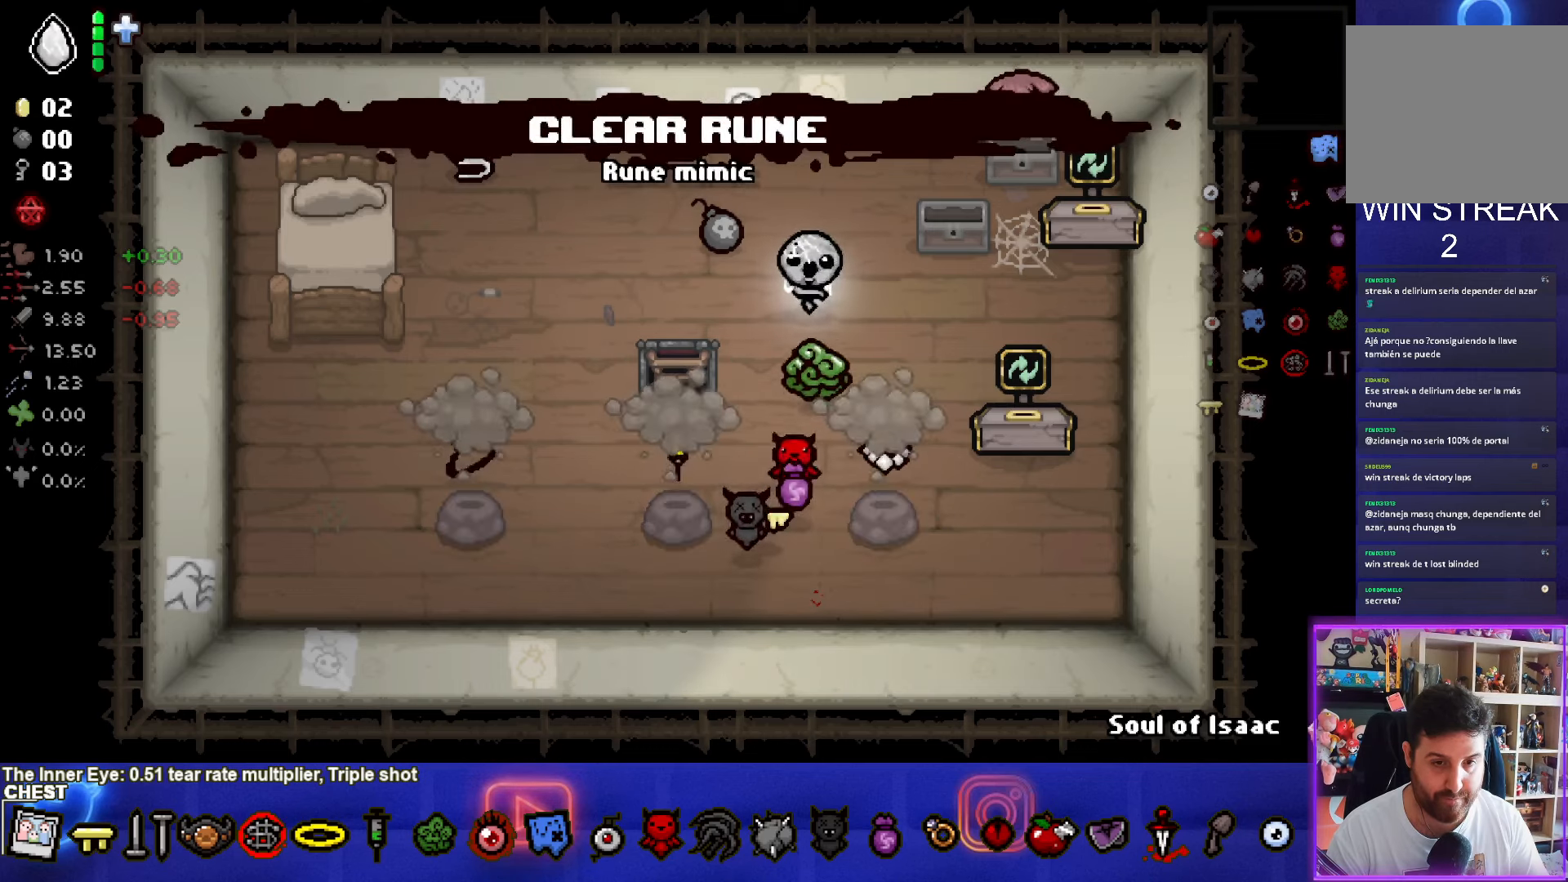
Gameplay with a controller (PlayStation layout); each line is a JSON object with the inputs held at the frame after it. "events" lists button and stick changes between this image and that frame as [ms after this image, input, new state], when the widget could be followed in between.
{"buttons": [], "left_stick": "down-left", "right_stick": "center", "events": [[450, "left_stick", "down-left"]]}
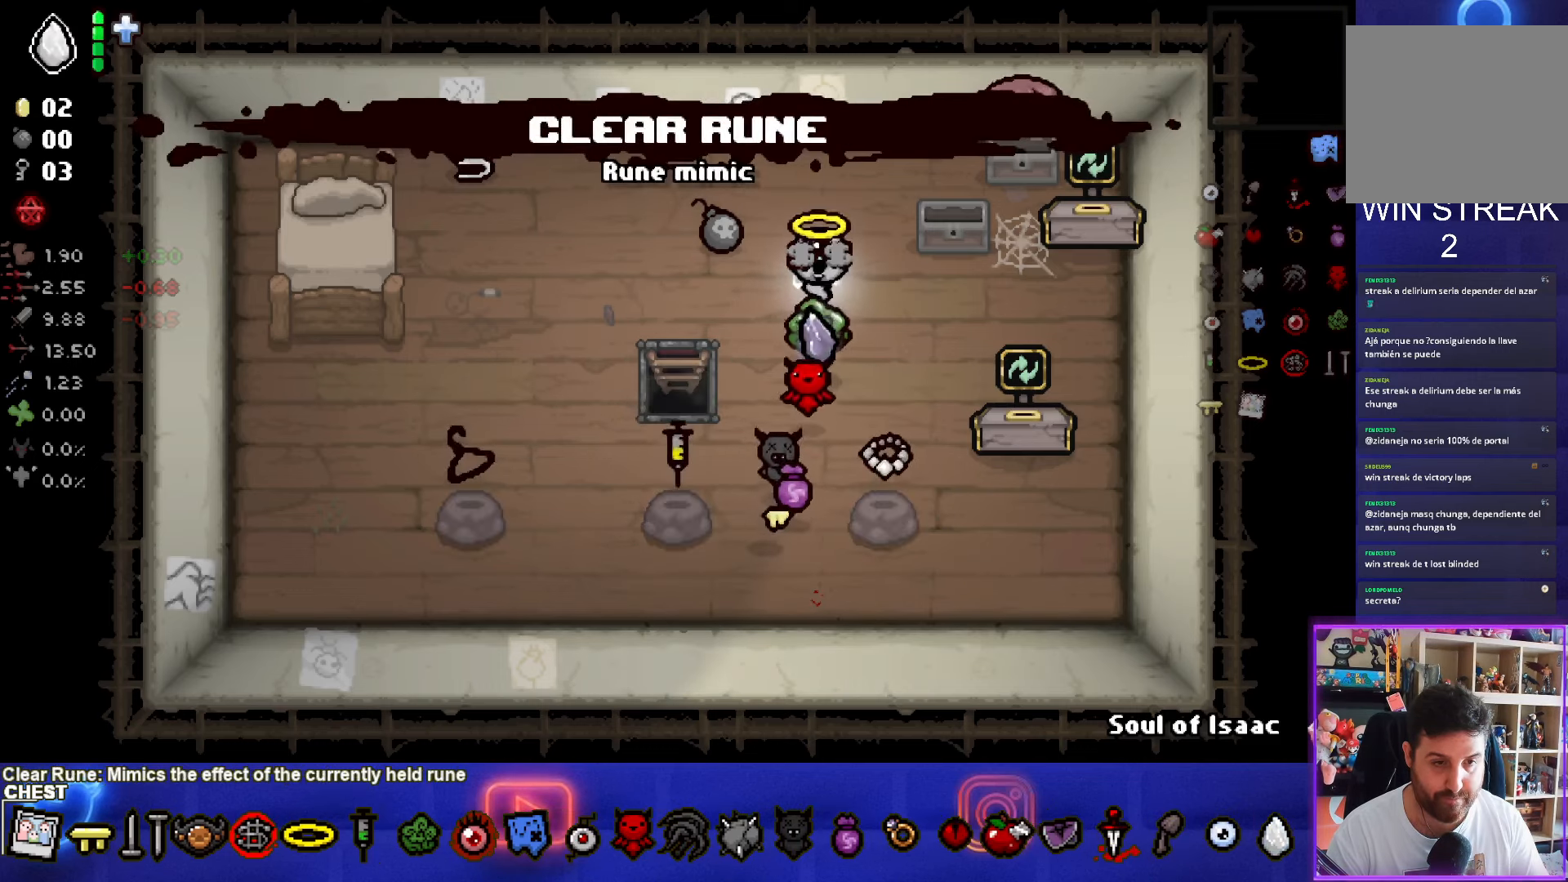
{"buttons": [], "left_stick": "center", "right_stick": "center", "events": [[100, "left_stick", "center"]]}
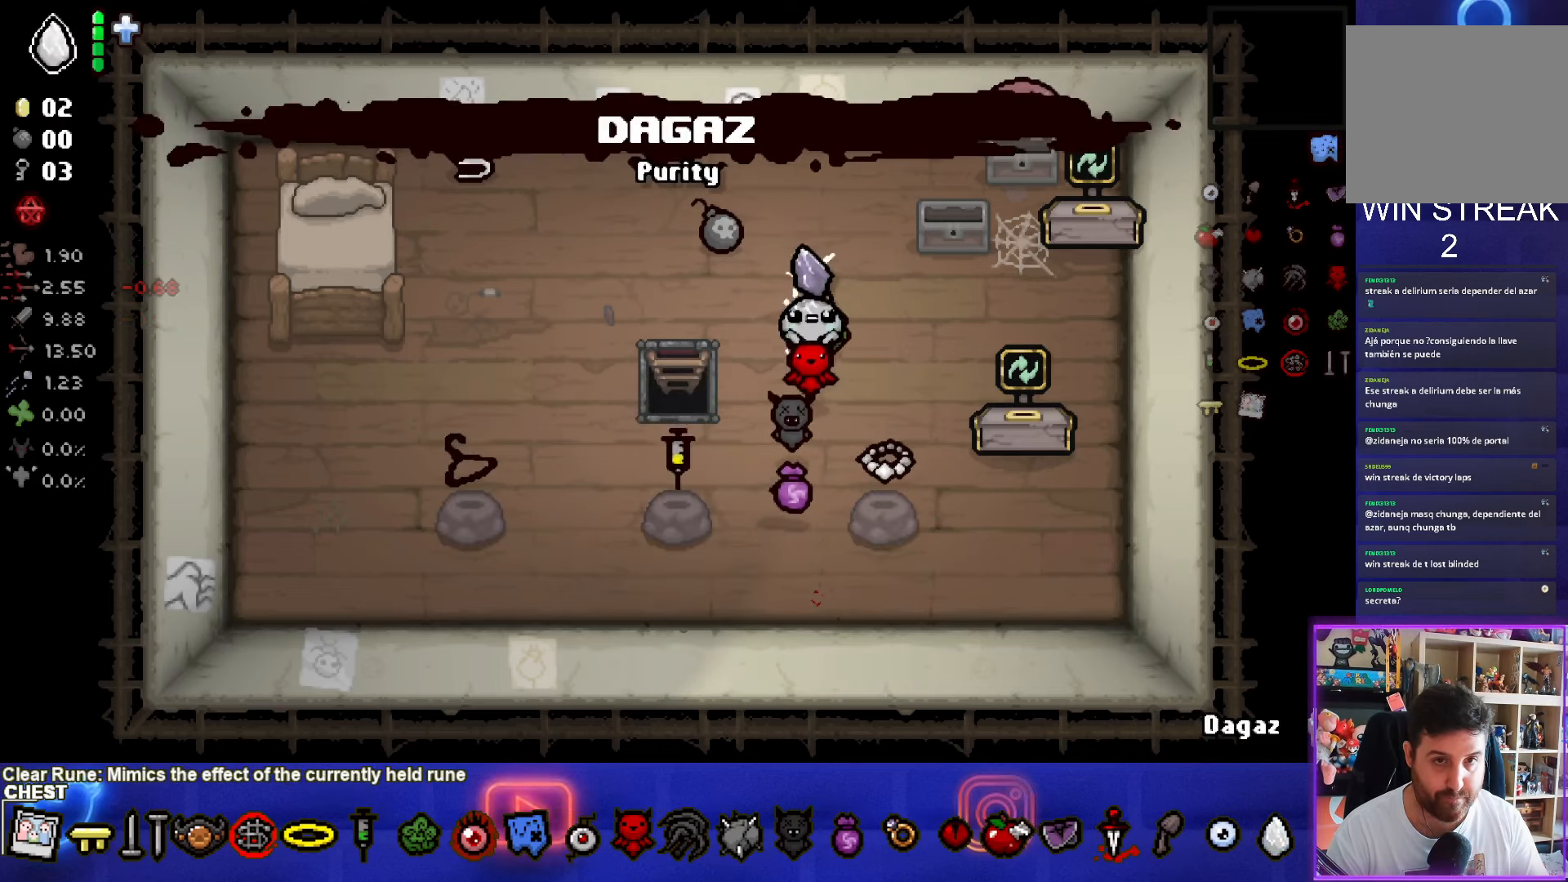
{"buttons": [], "left_stick": "up", "right_stick": "center", "events": [[317, "left_stick", "up"]]}
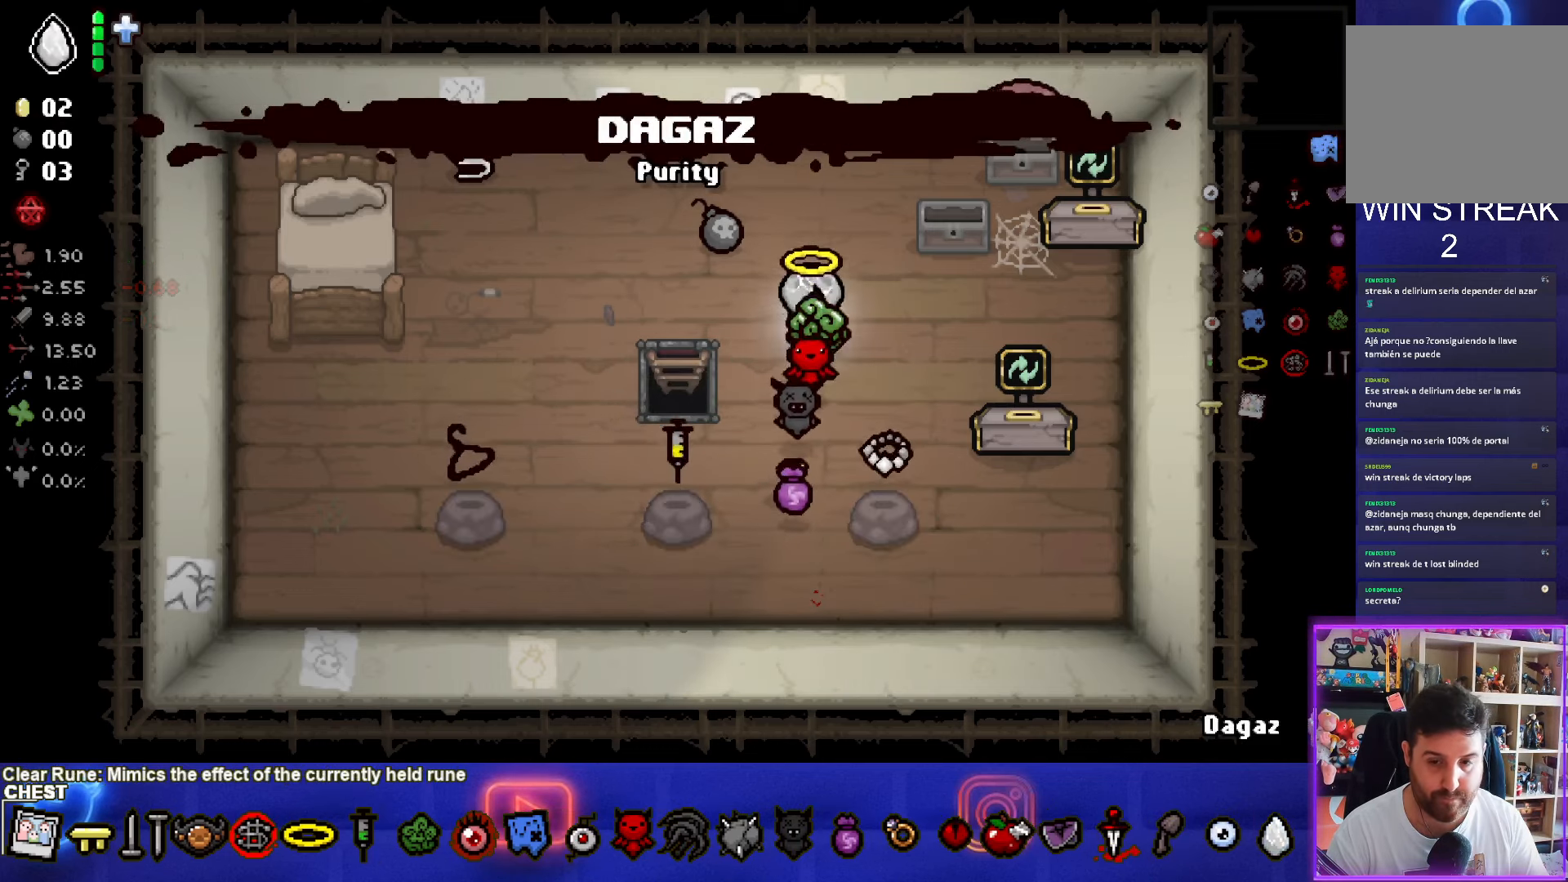
{"buttons": [], "left_stick": "down", "right_stick": "center", "events": [[34, "left_stick", "center"], [484, "left_stick", "down"]]}
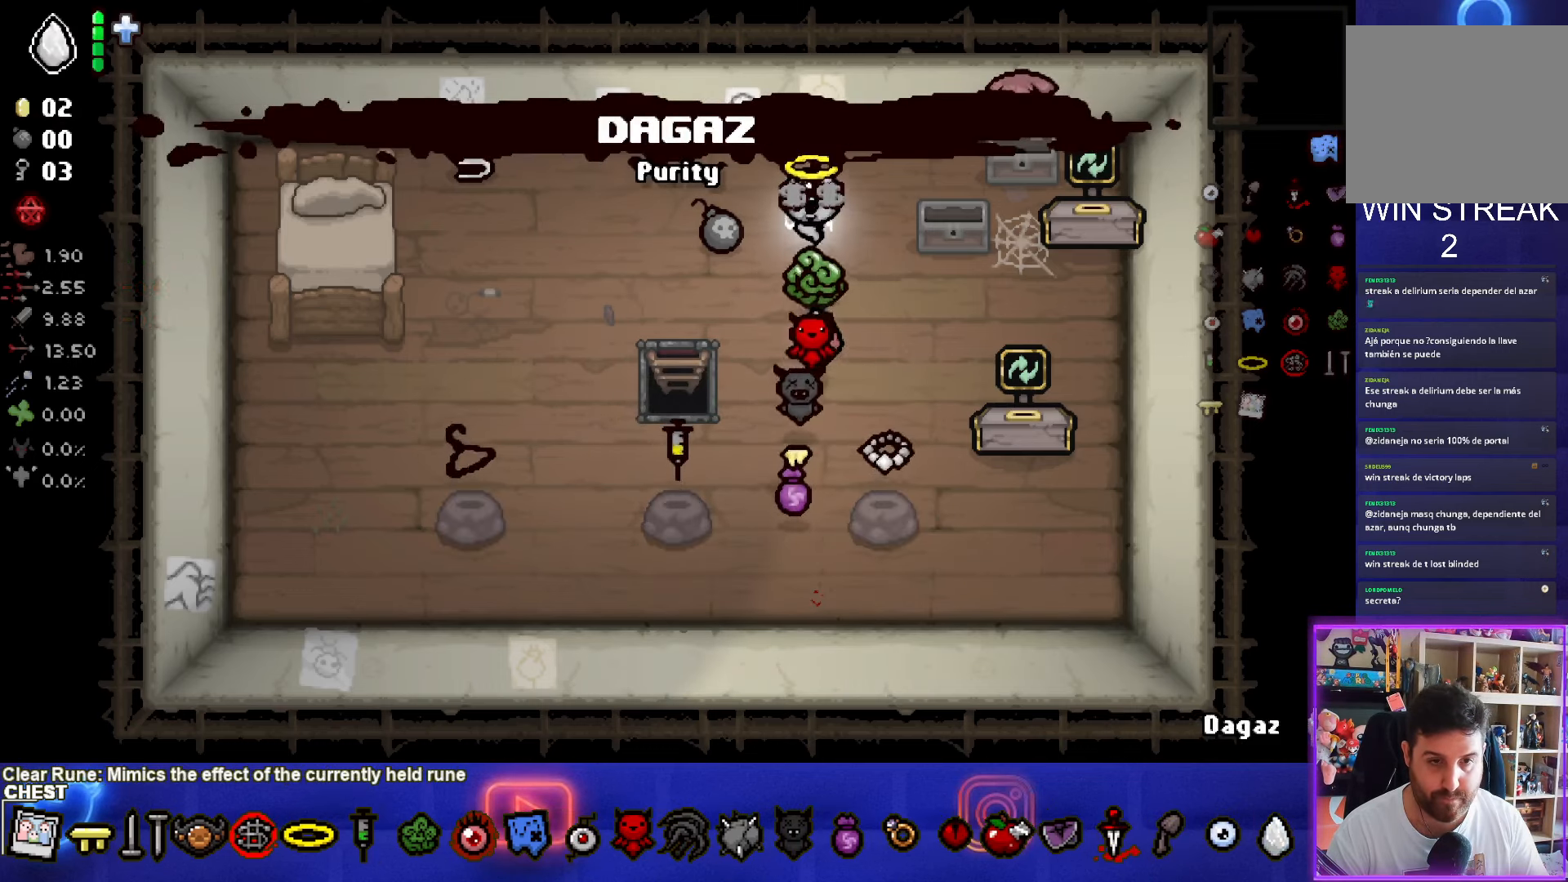
{"buttons": [], "left_stick": "right", "right_stick": "center", "events": [[267, "left_stick", "center"], [334, "left_stick", "right"]]}
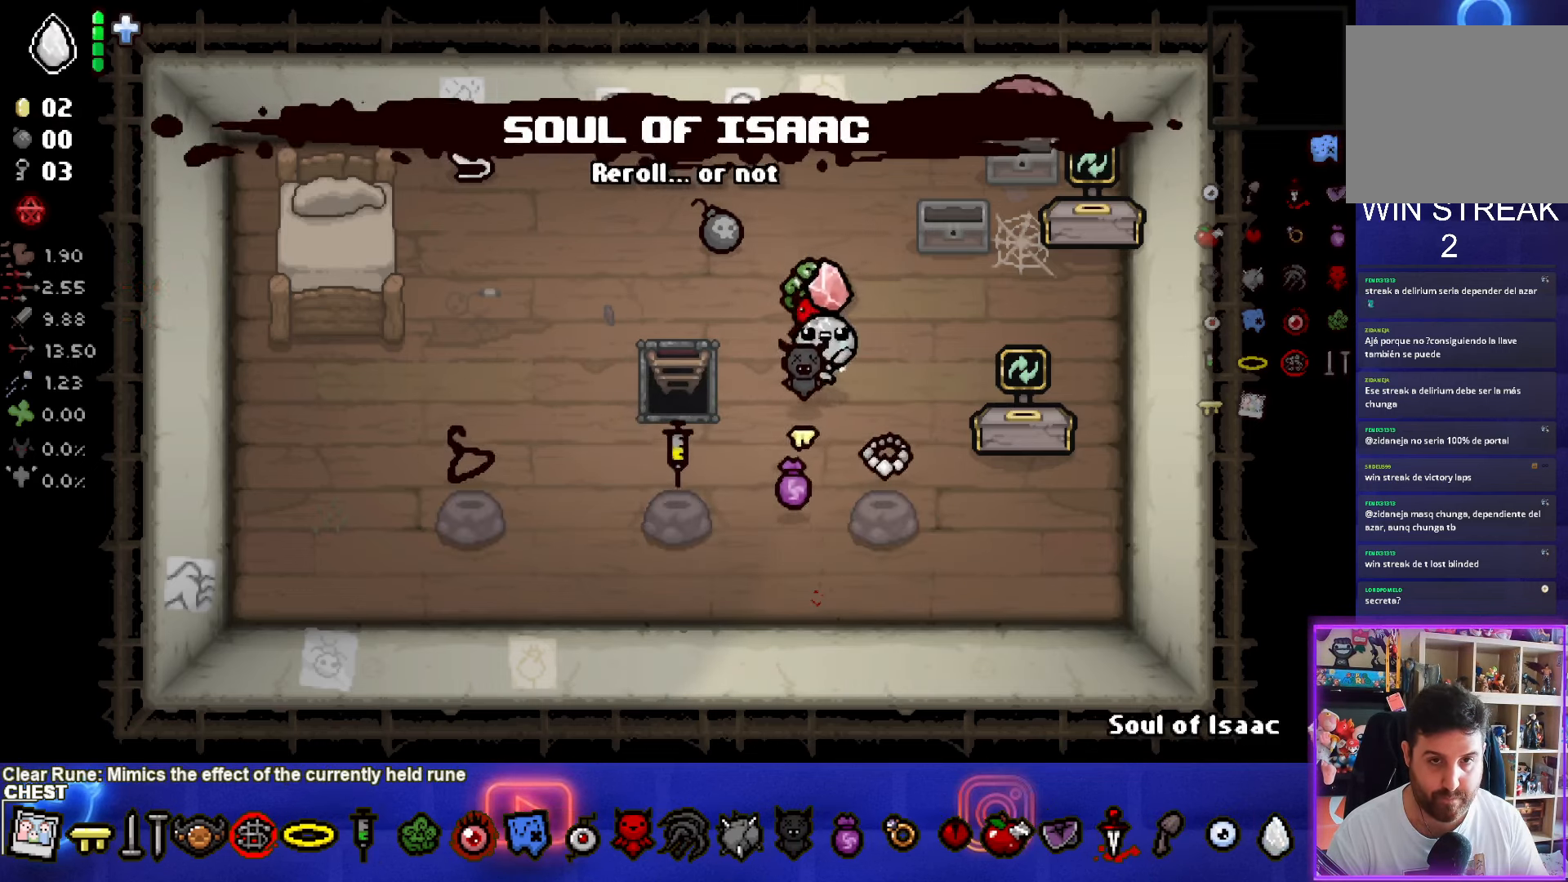
{"buttons": [], "left_stick": "center", "right_stick": "center", "events": [[34, "left_stick", "center"]]}
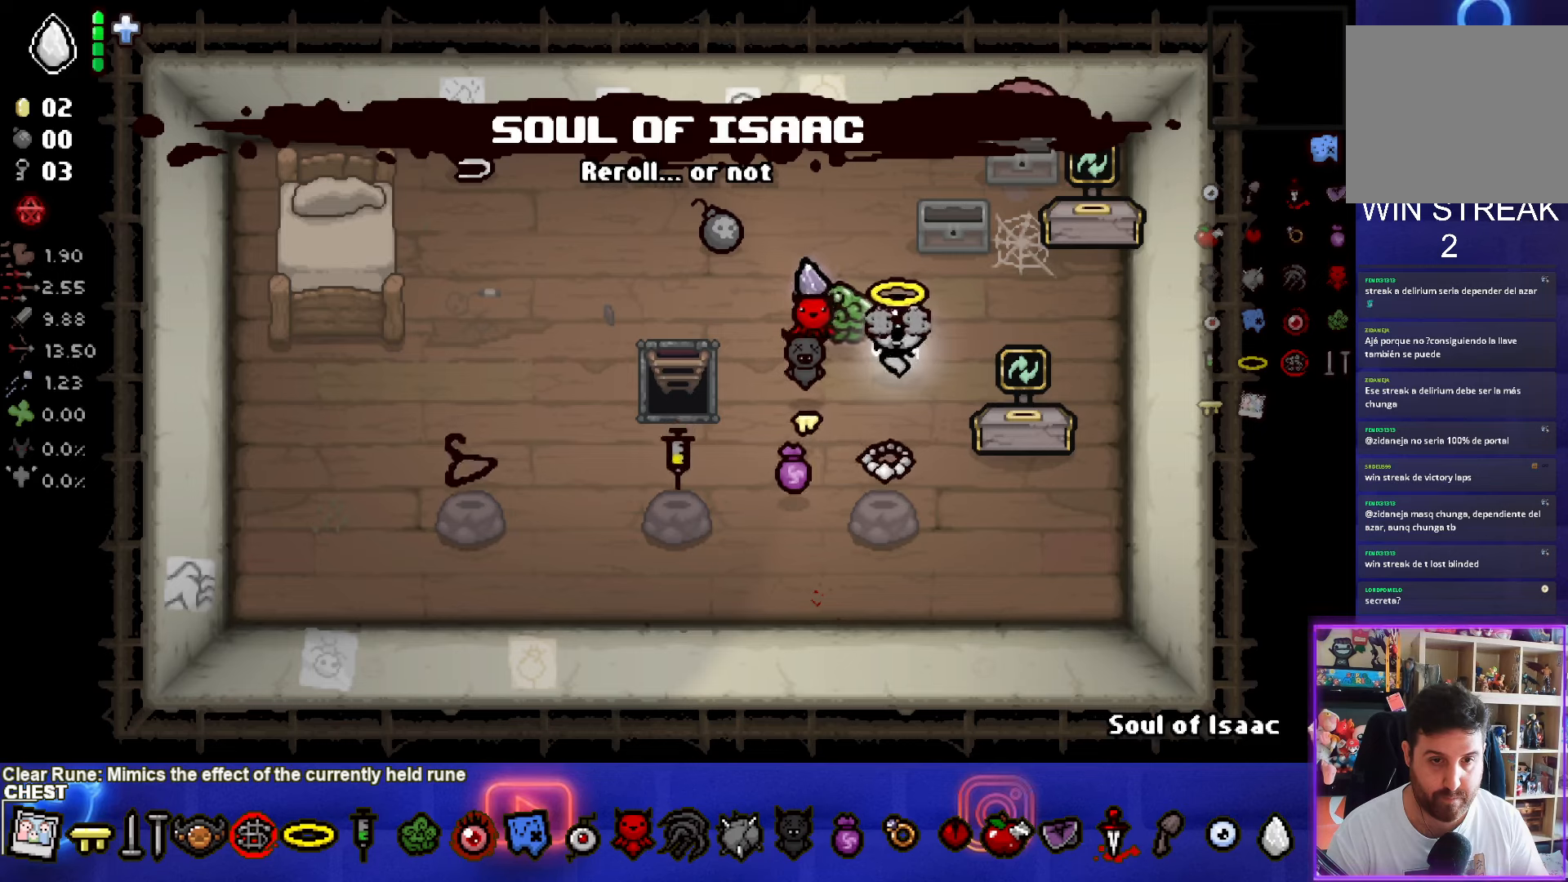
{"buttons": ["L2"], "left_stick": "center", "right_stick": "center", "events": [[416, "L2", "down"]]}
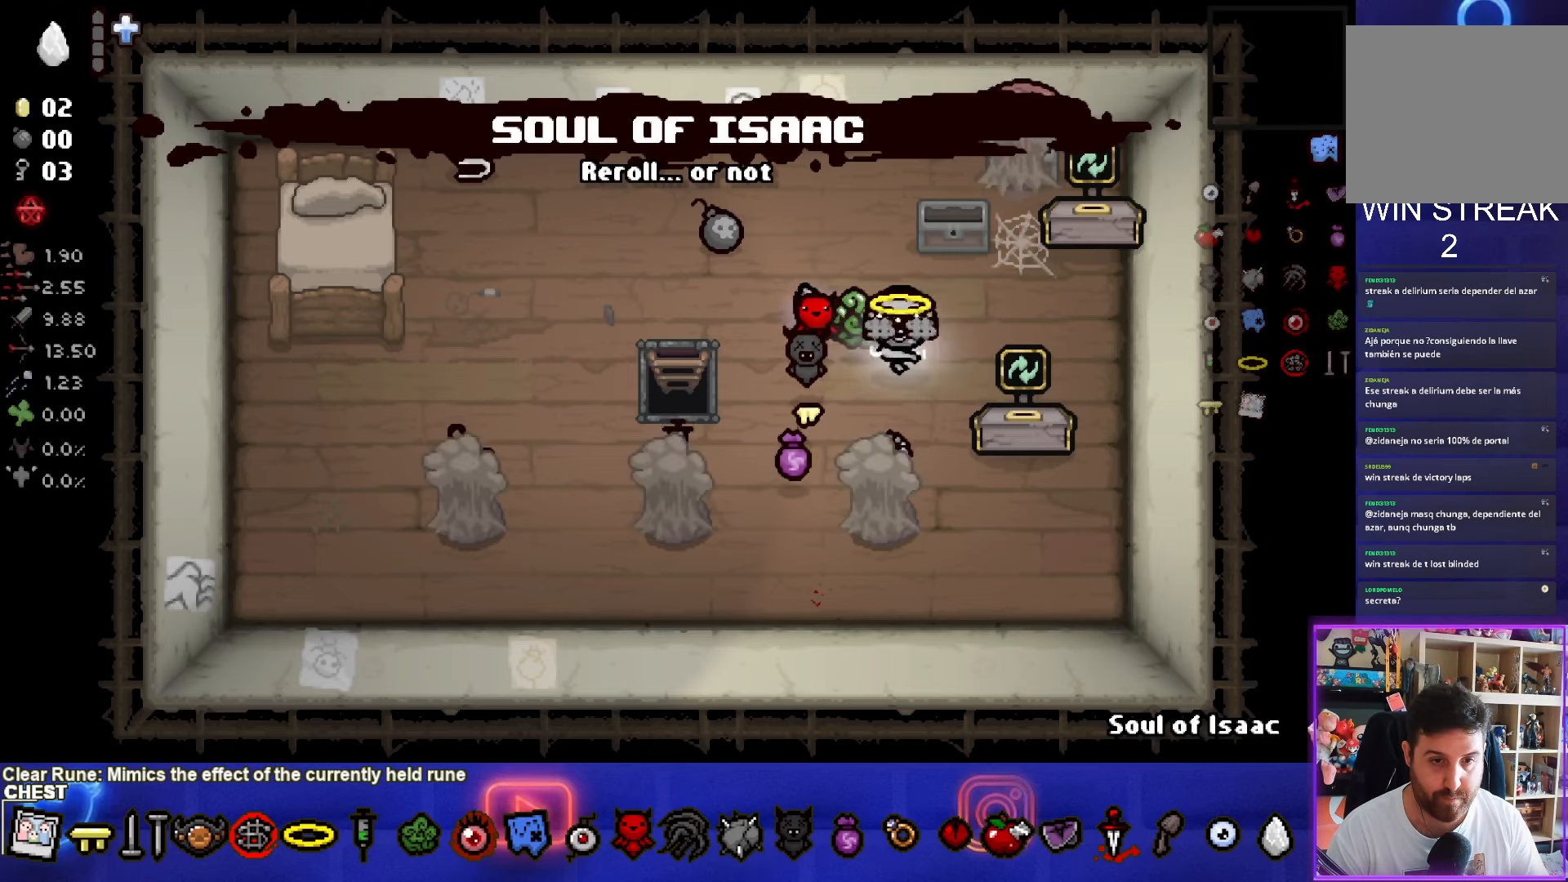
{"buttons": [], "left_stick": "center", "right_stick": "center", "events": [[83, "L2", "up"]]}
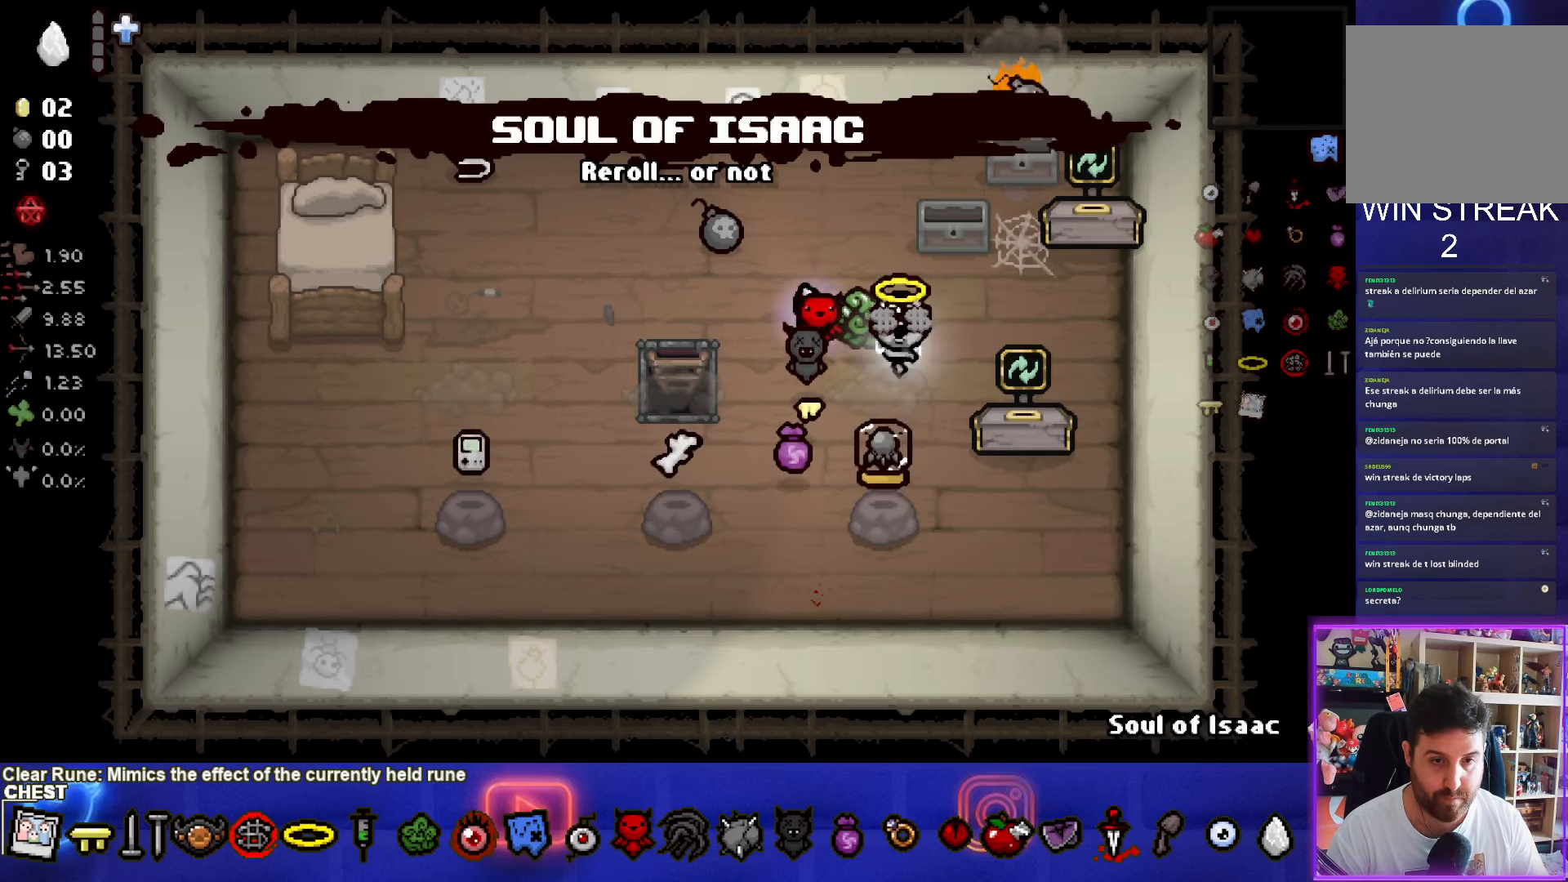
{"buttons": [], "left_stick": "center", "right_stick": "center", "events": []}
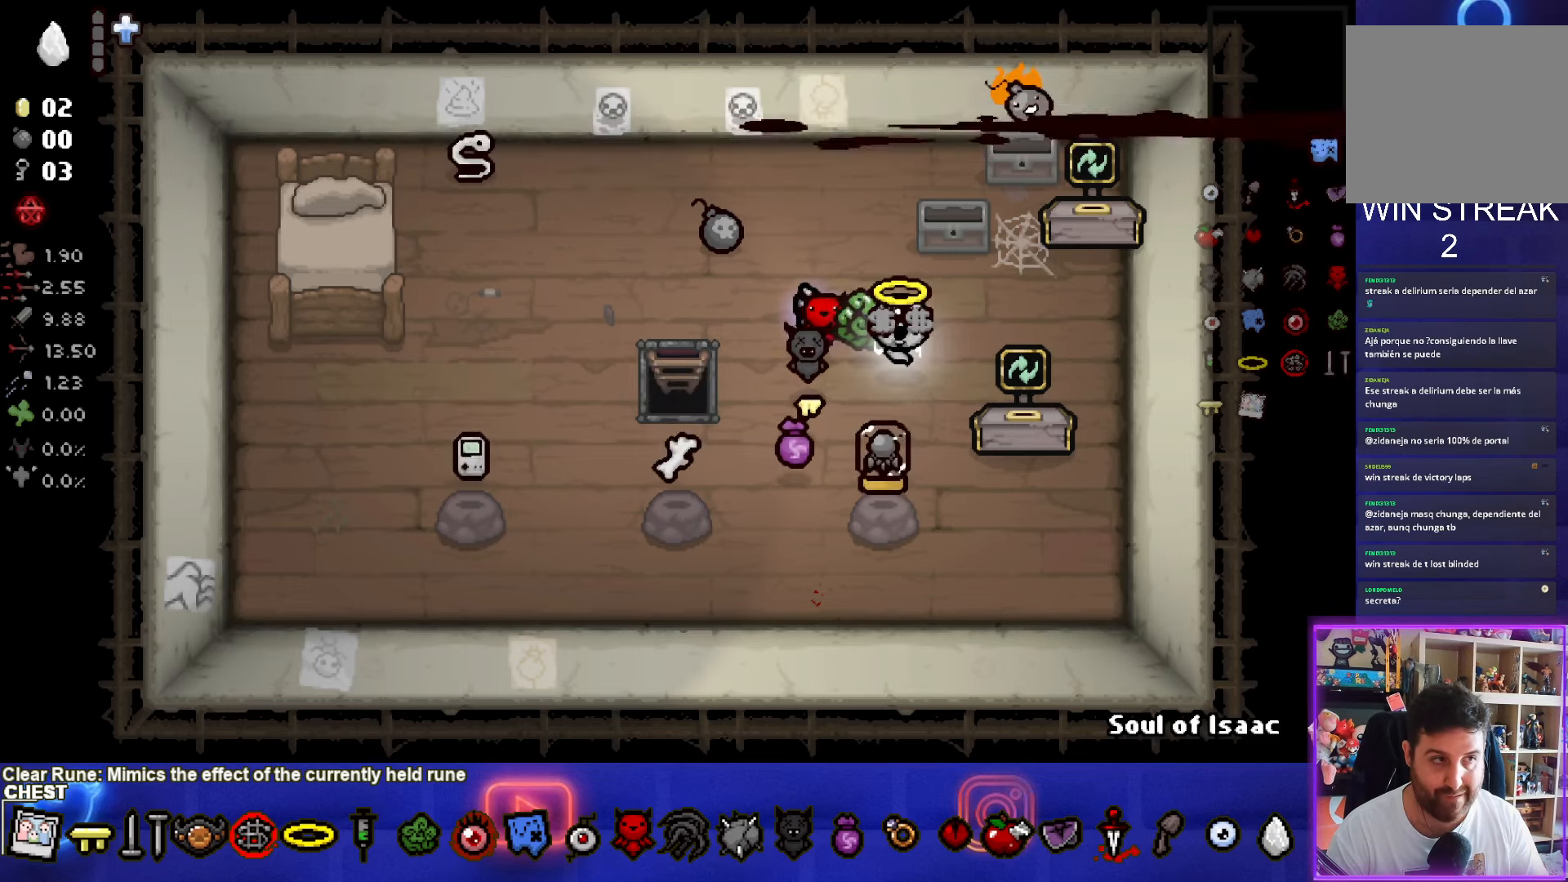
{"buttons": [], "left_stick": "center", "right_stick": "center", "events": []}
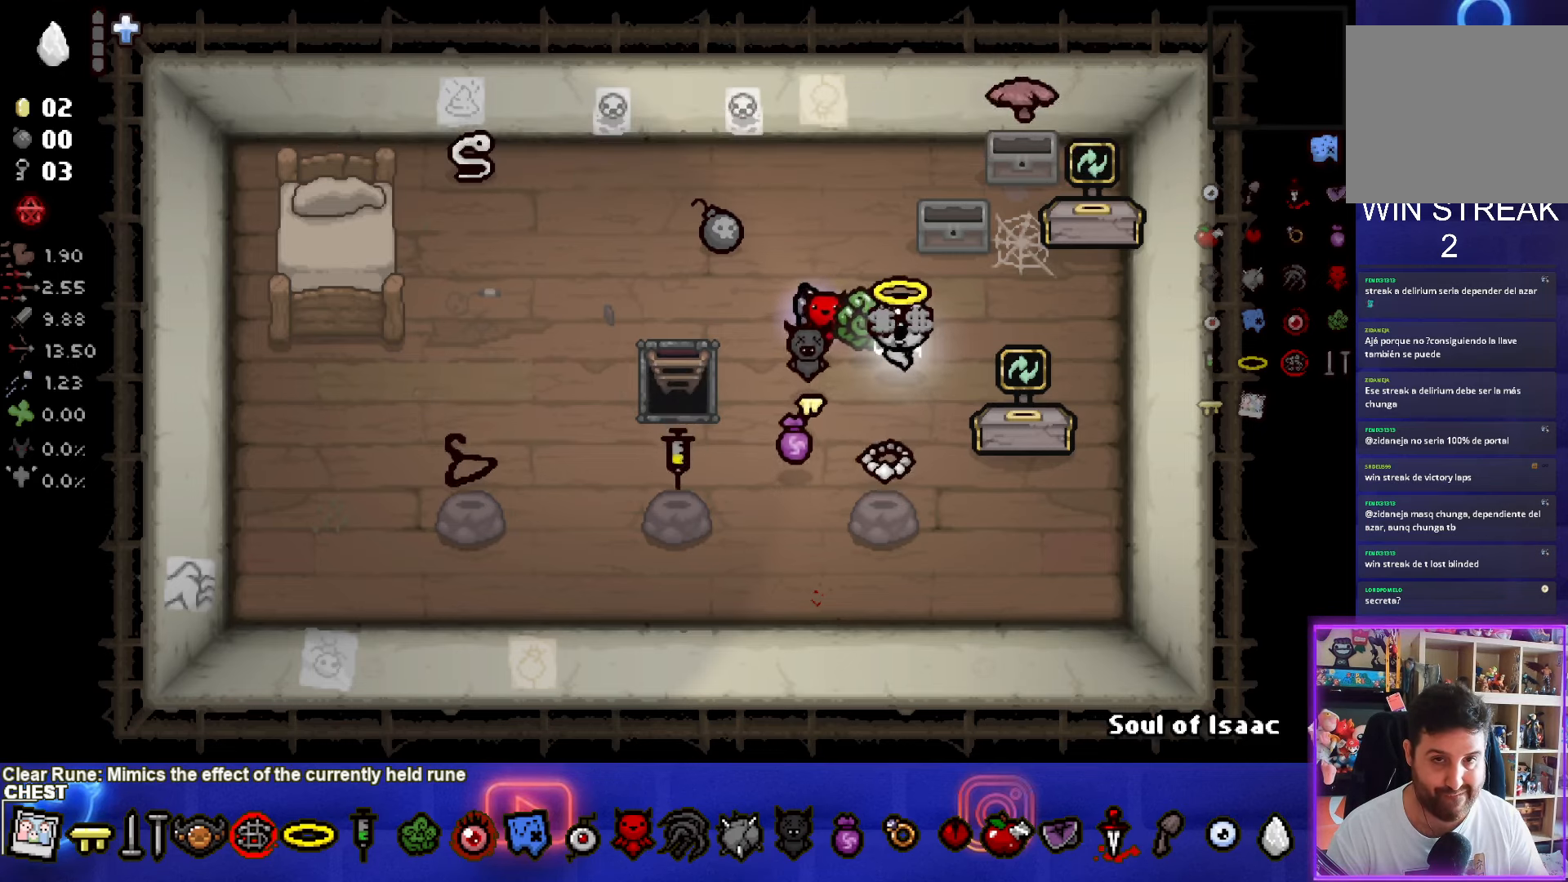
{"buttons": [], "left_stick": "down", "right_stick": "center", "events": [[500, "left_stick", "down"]]}
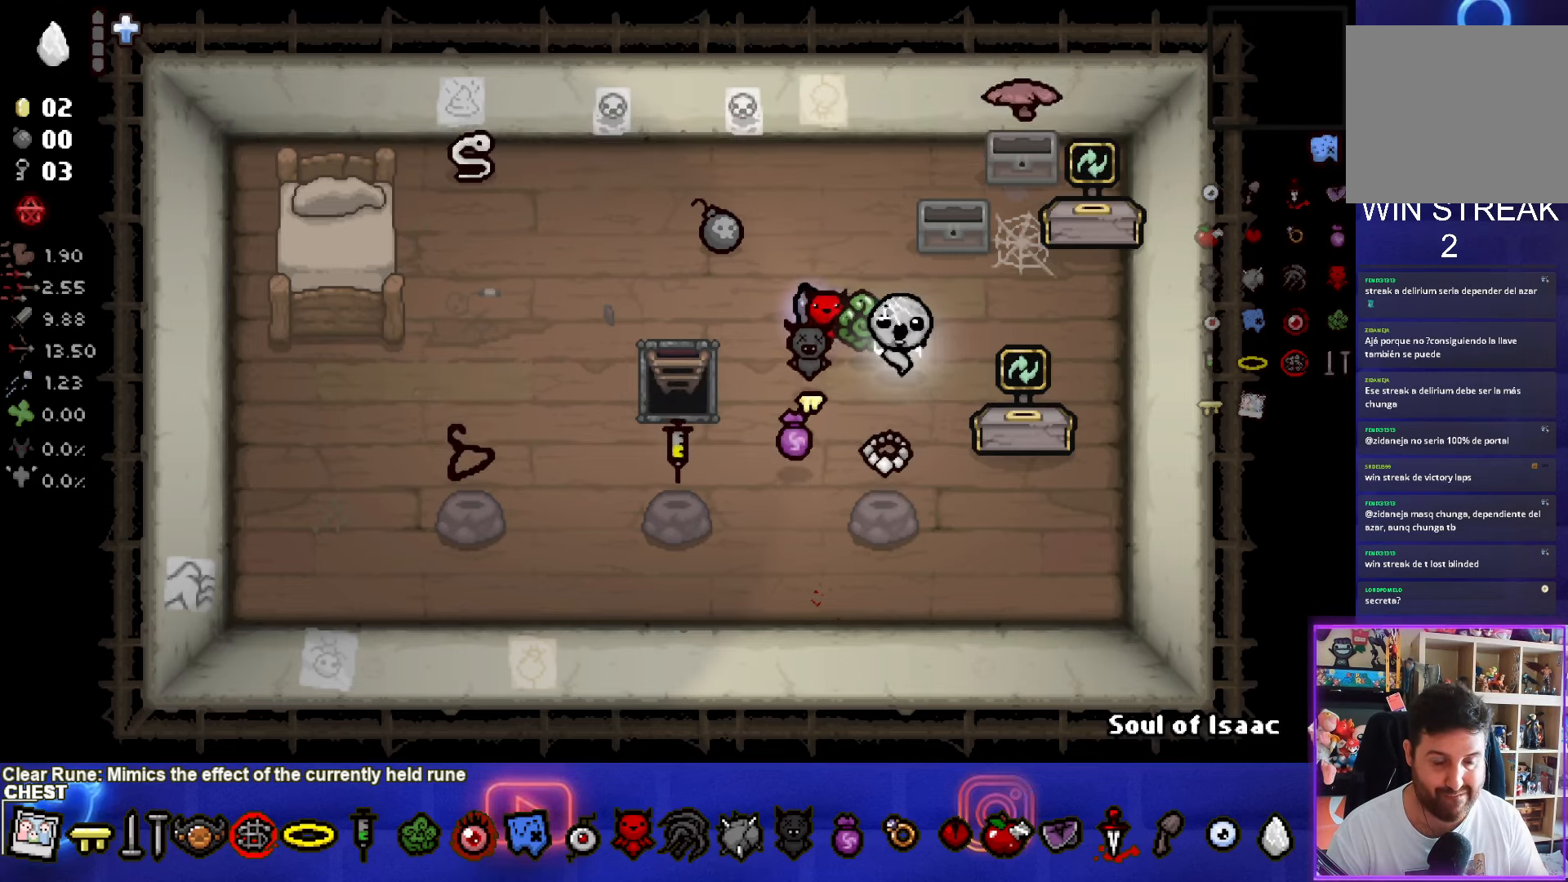
{"buttons": [], "left_stick": "center", "right_stick": "center", "events": [[200, "left_stick", "center"]]}
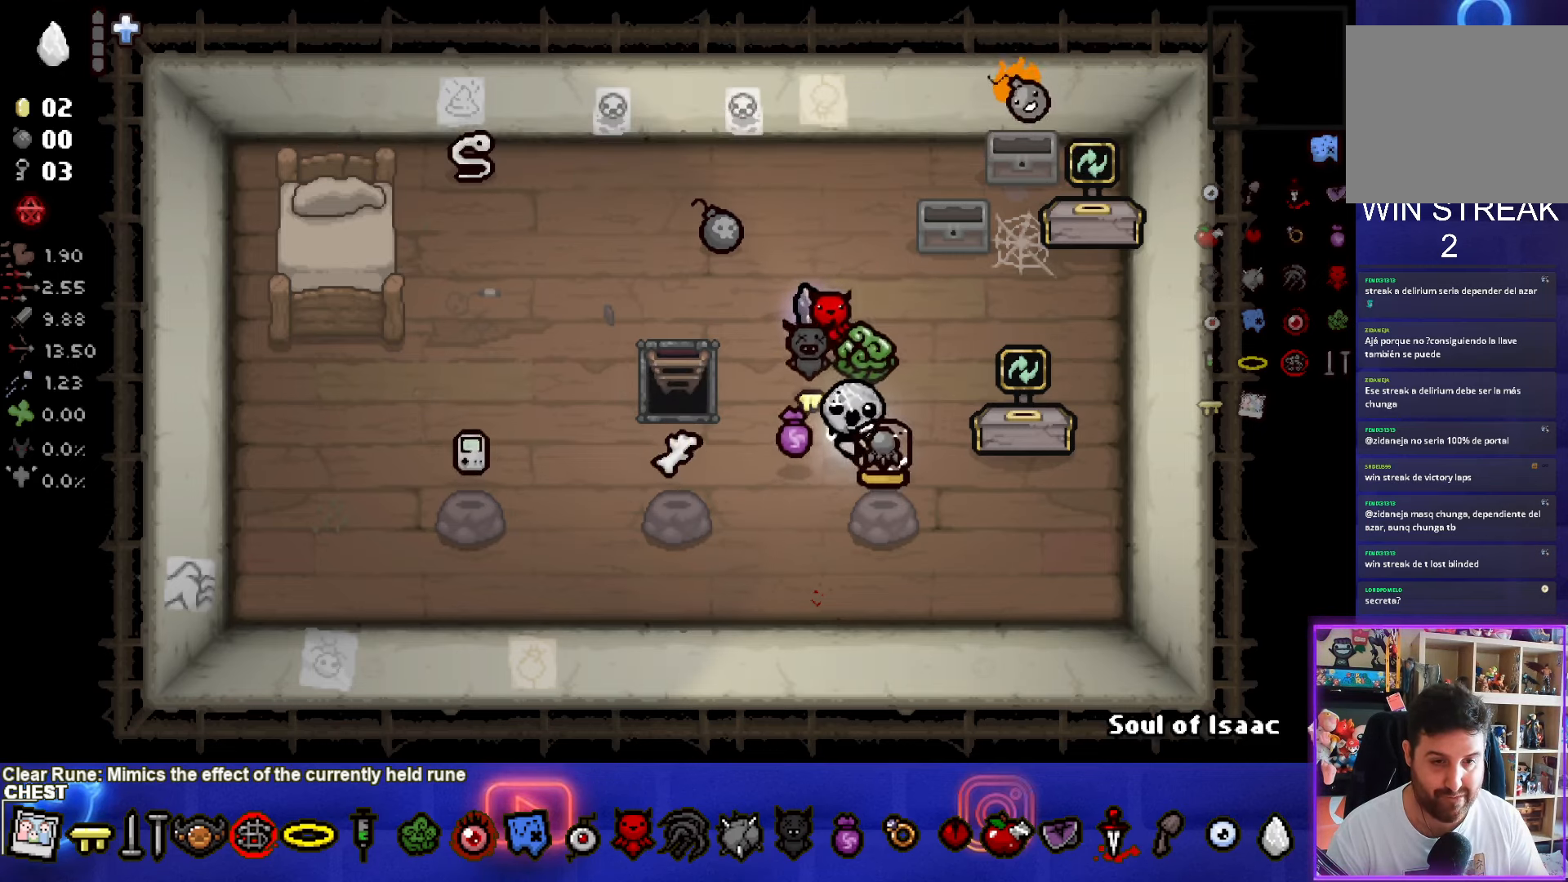
{"buttons": [], "left_stick": "center", "right_stick": "center", "events": []}
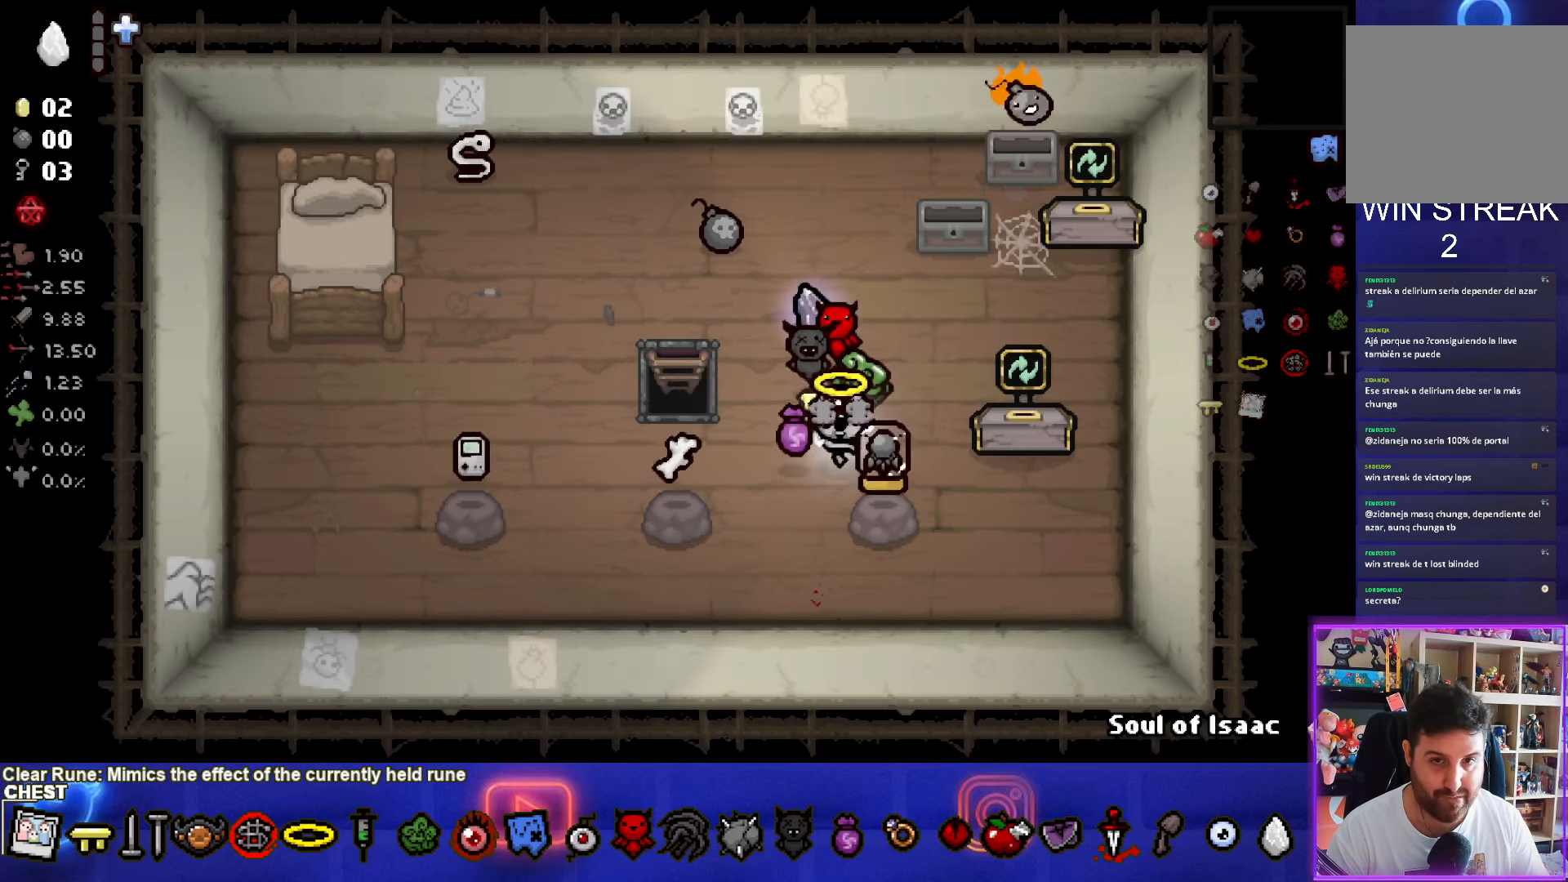
{"buttons": [], "left_stick": "center", "right_stick": "center", "events": []}
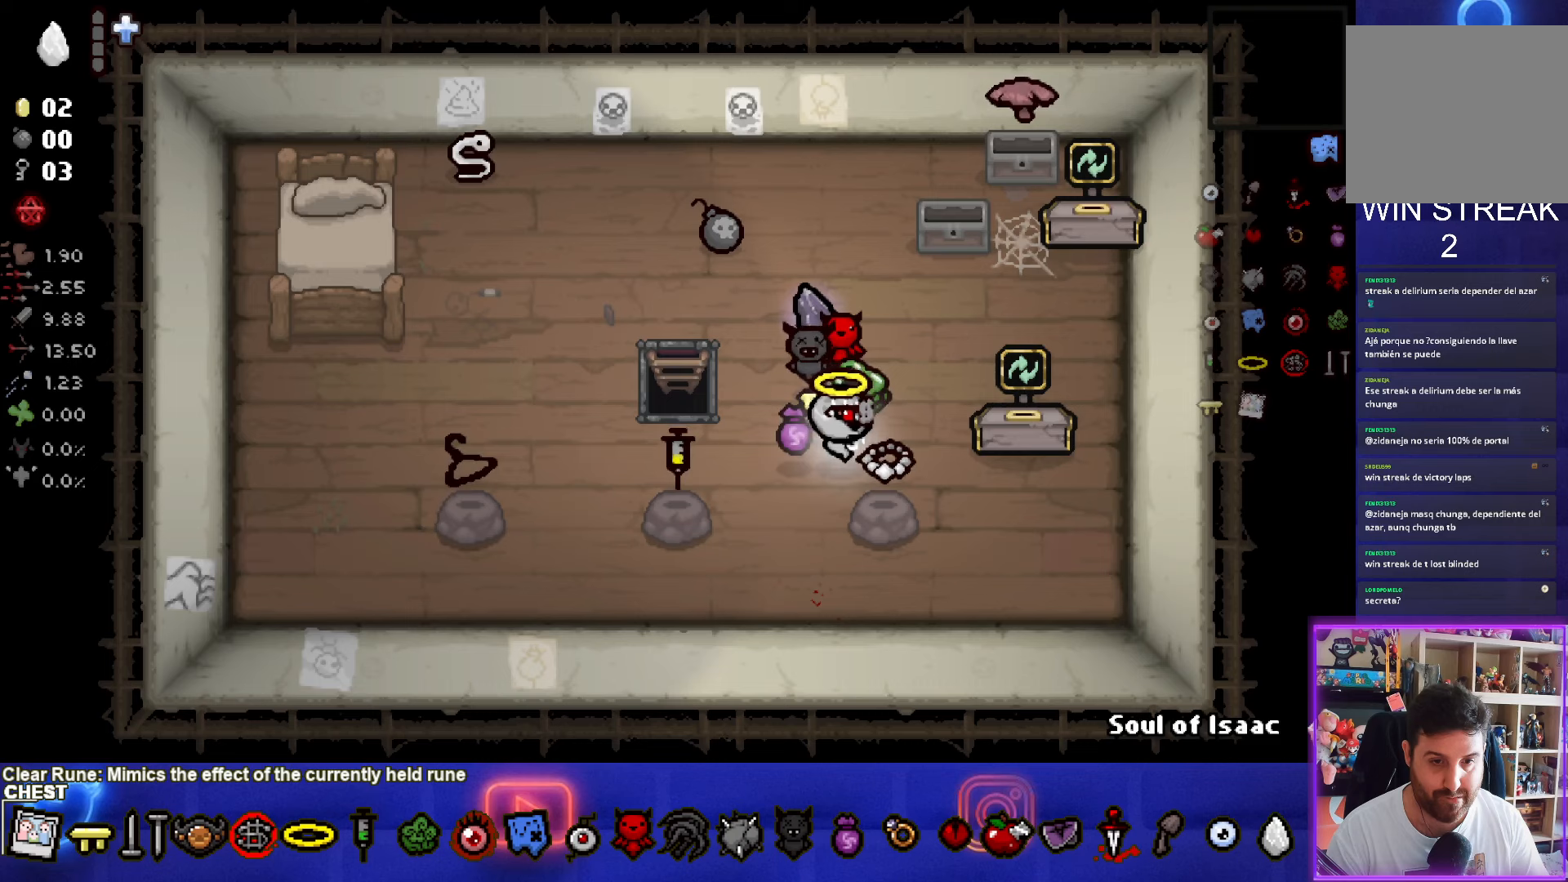
{"buttons": [], "left_stick": "down-left", "right_stick": "center", "events": [[217, "left_stick", "down"], [433, "left_stick", "down-left"]]}
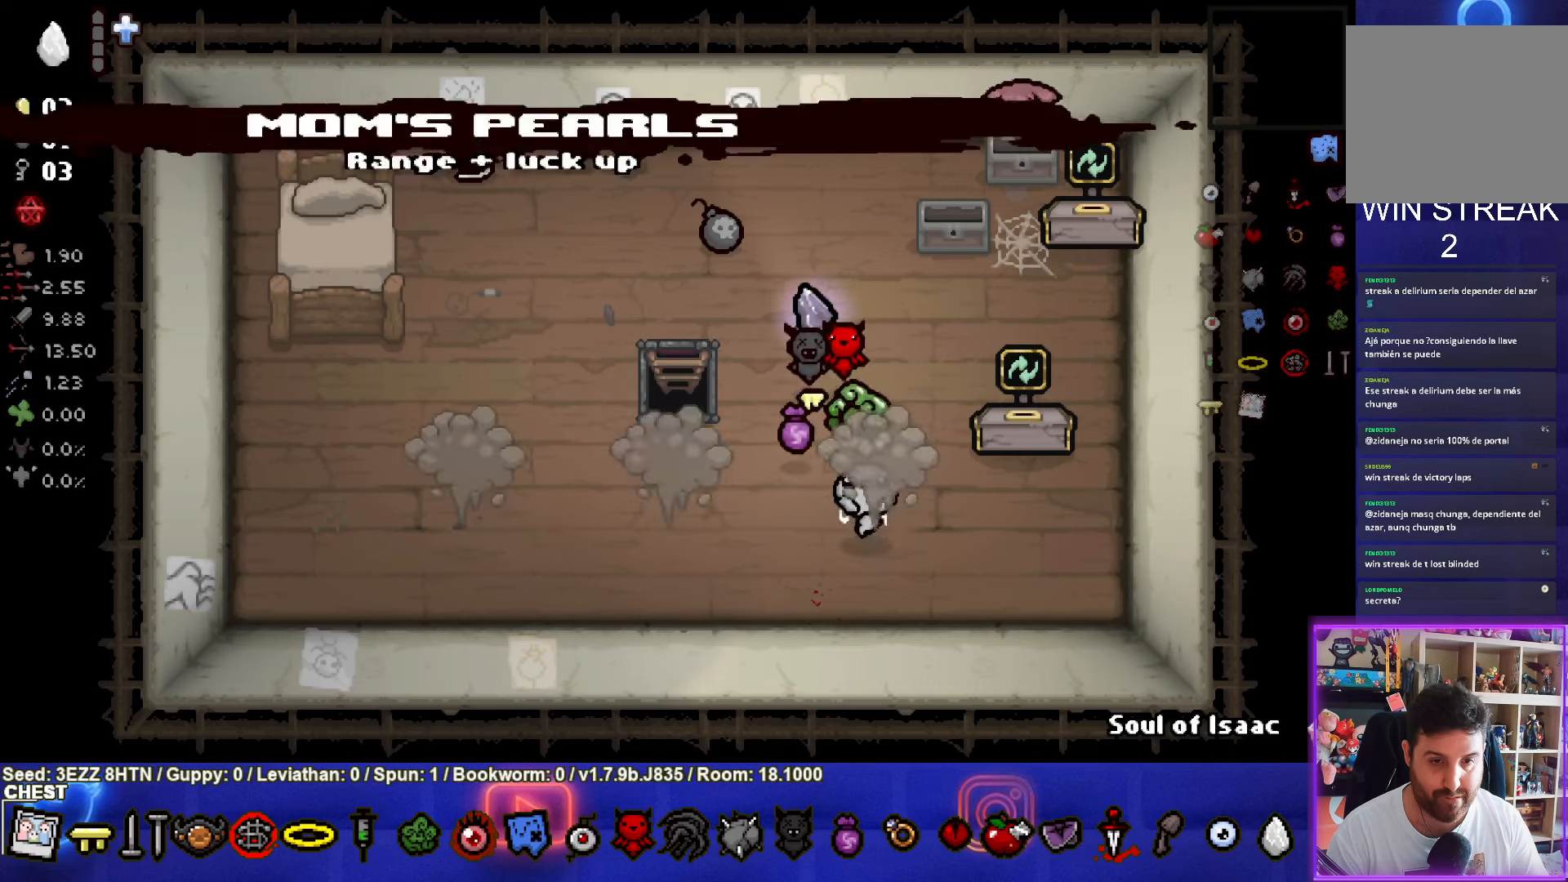
{"buttons": [], "left_stick": "center", "right_stick": "center", "events": [[150, "left_stick", "center"]]}
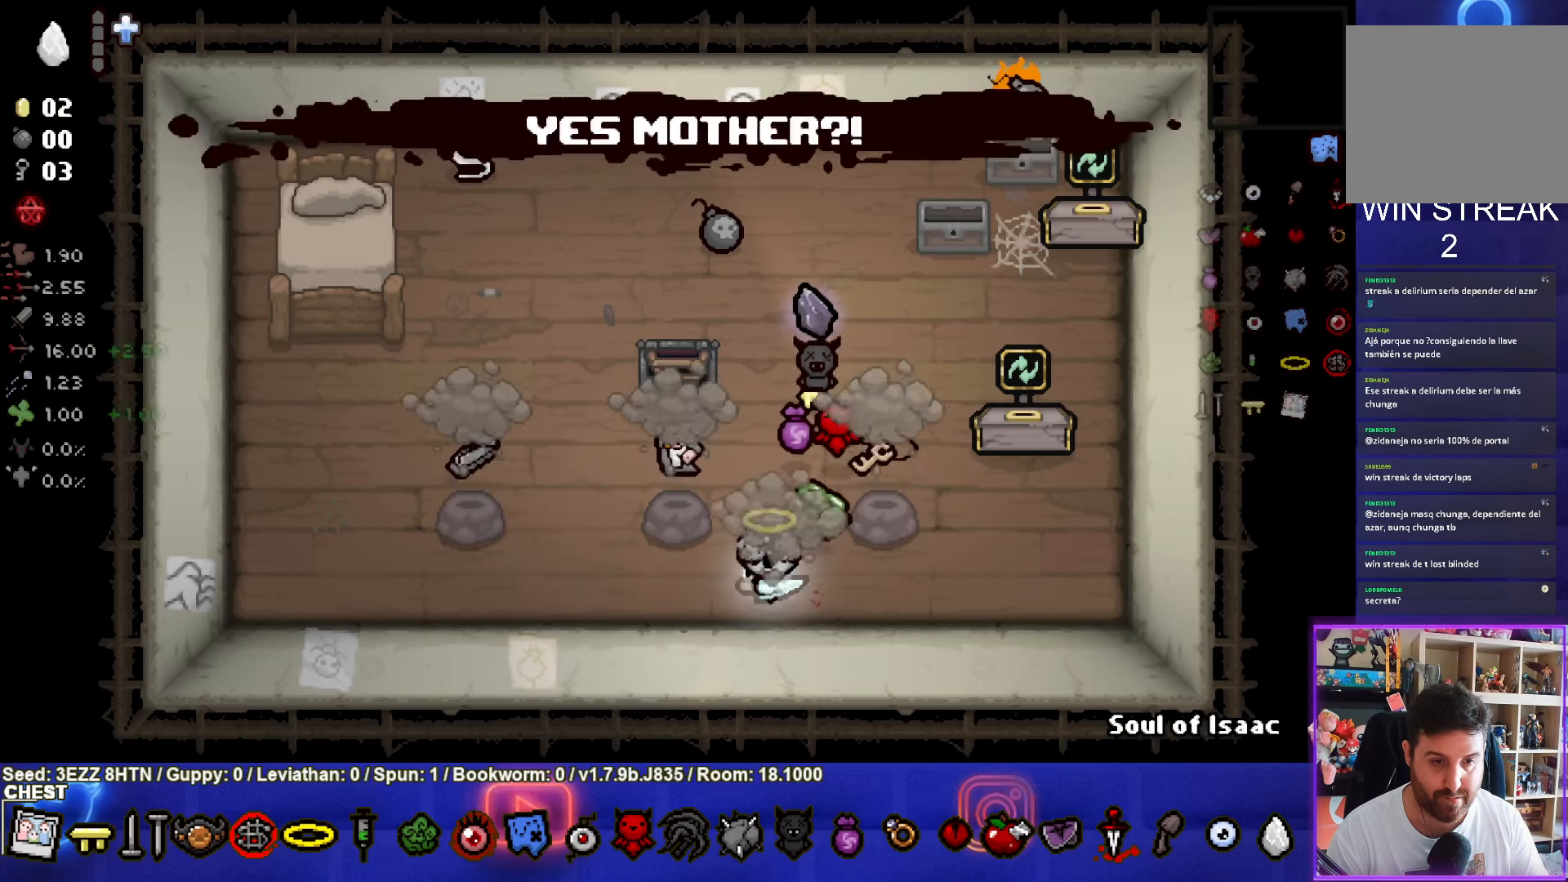
{"buttons": [], "left_stick": "up-left", "right_stick": "center", "events": [[433, "left_stick", "up-left"]]}
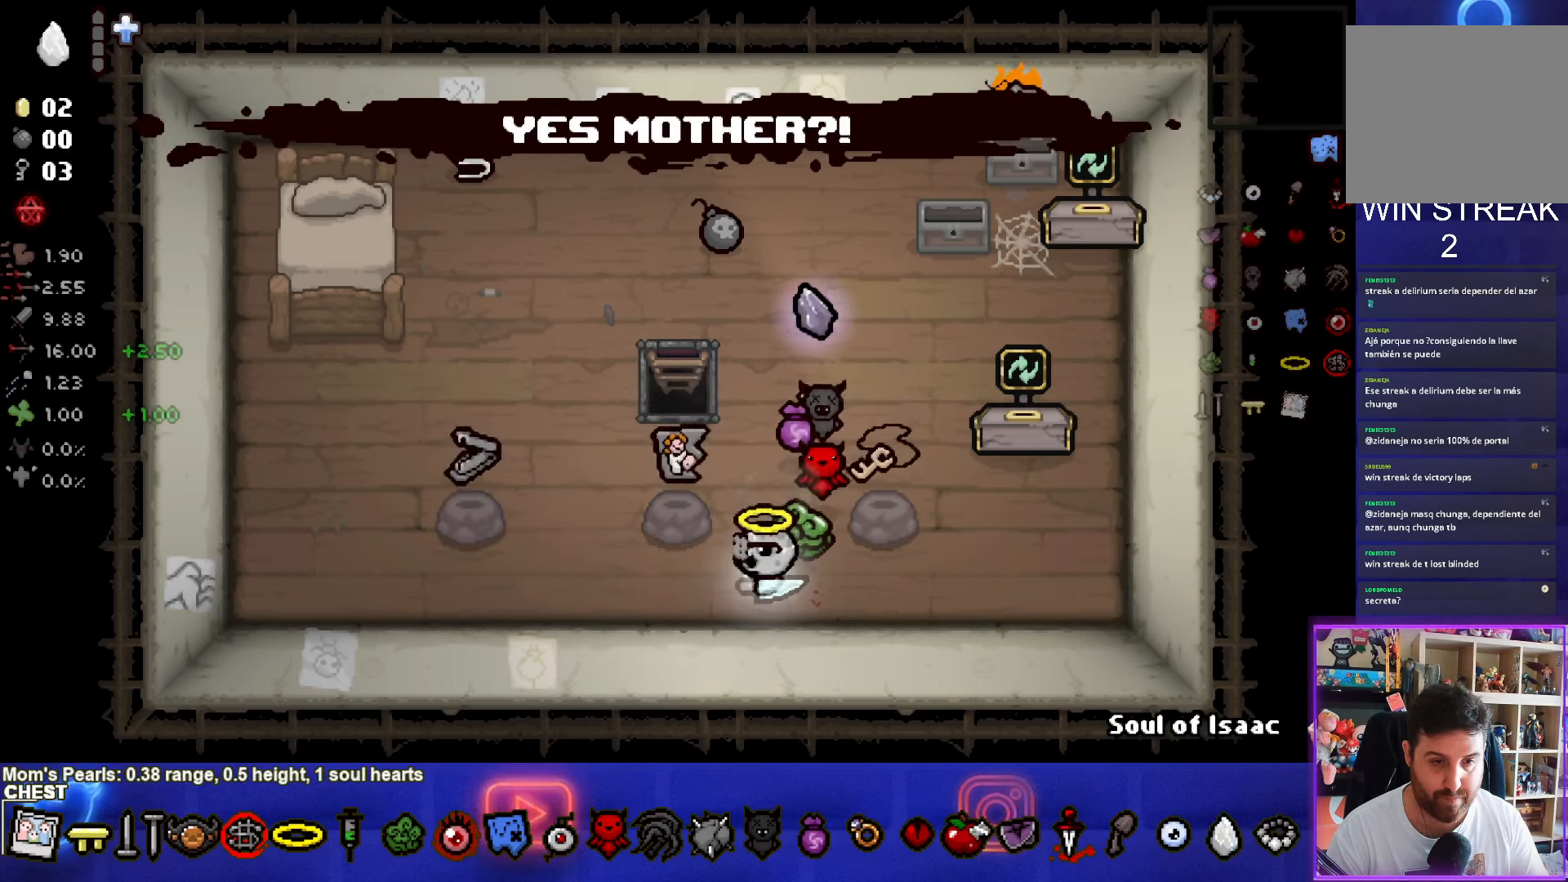
{"buttons": [], "left_stick": "down-left", "right_stick": "center", "events": [[317, "left_stick", "down-left"]]}
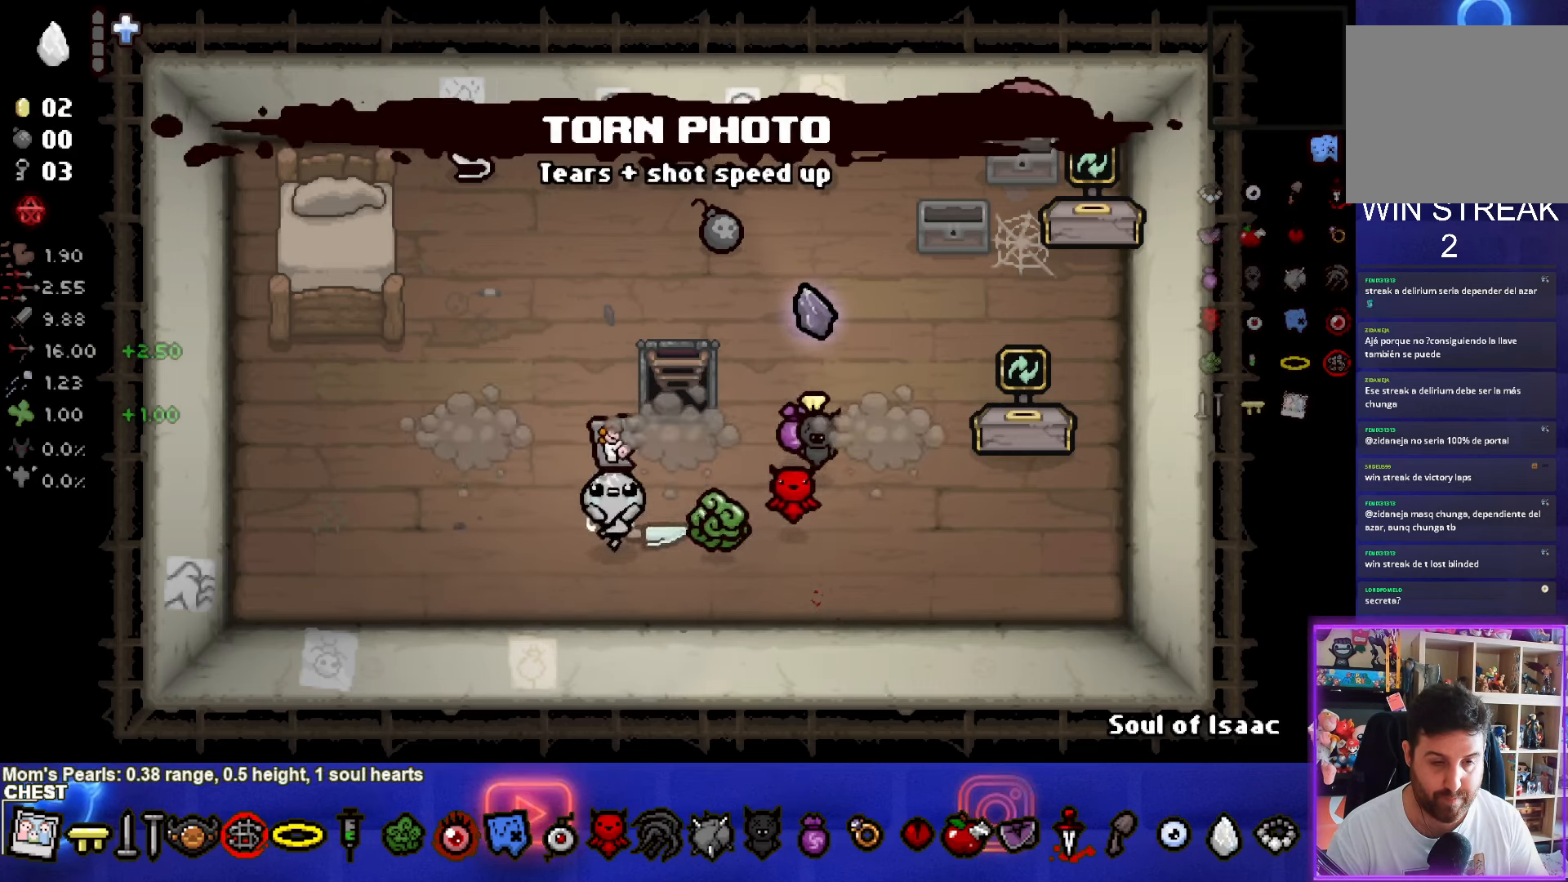
{"buttons": [], "left_stick": "center", "right_stick": "center", "events": [[17, "left_stick", "down"], [150, "left_stick", "center"]]}
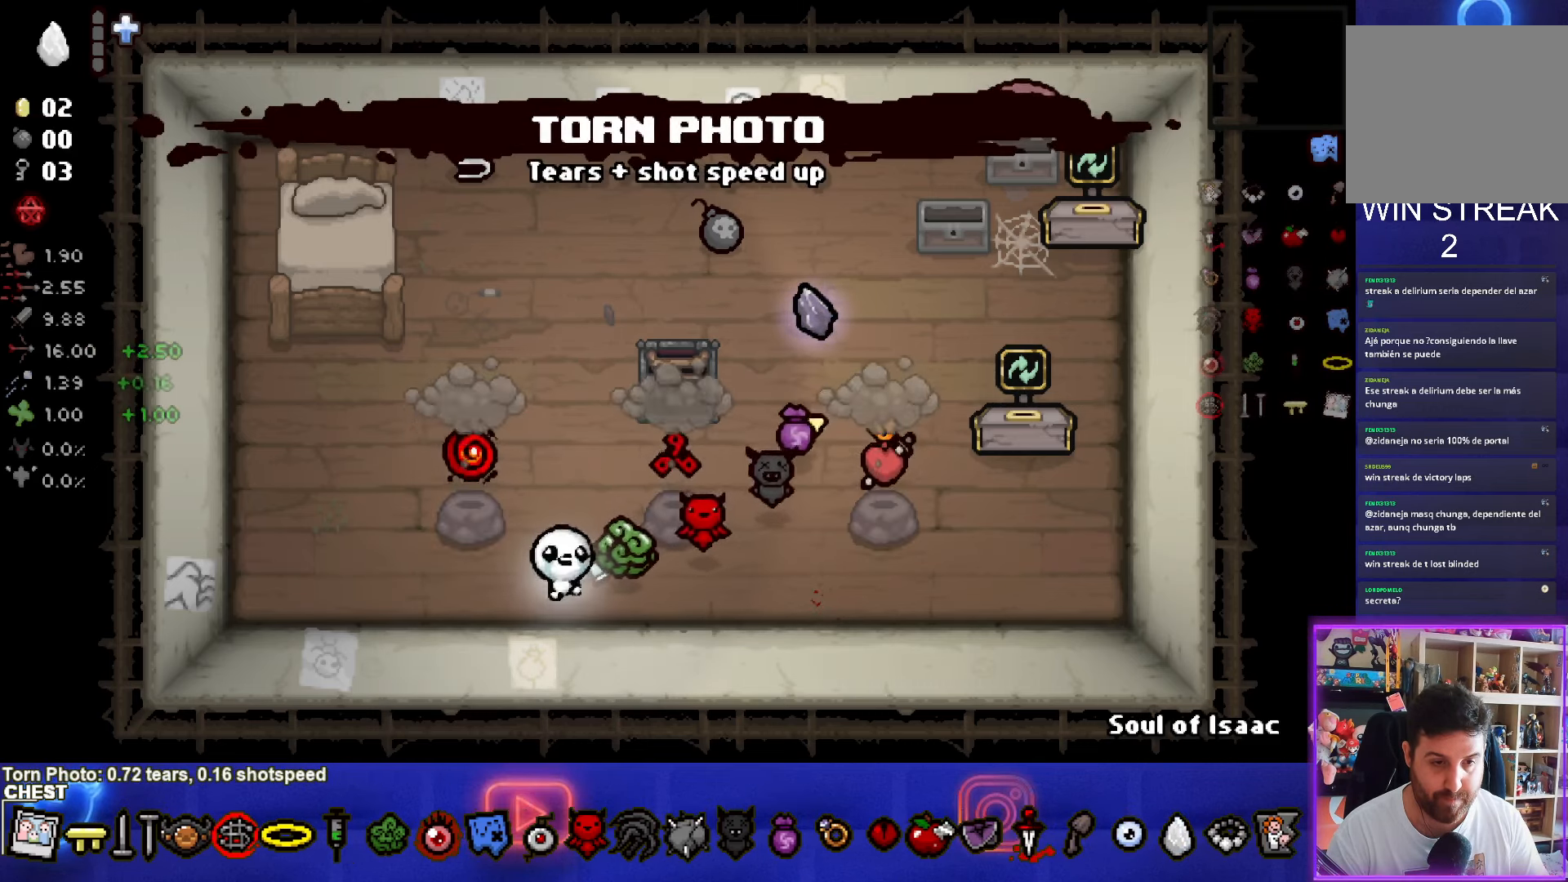
{"buttons": [], "left_stick": "up-right", "right_stick": "center", "events": [[417, "left_stick", "up-right"]]}
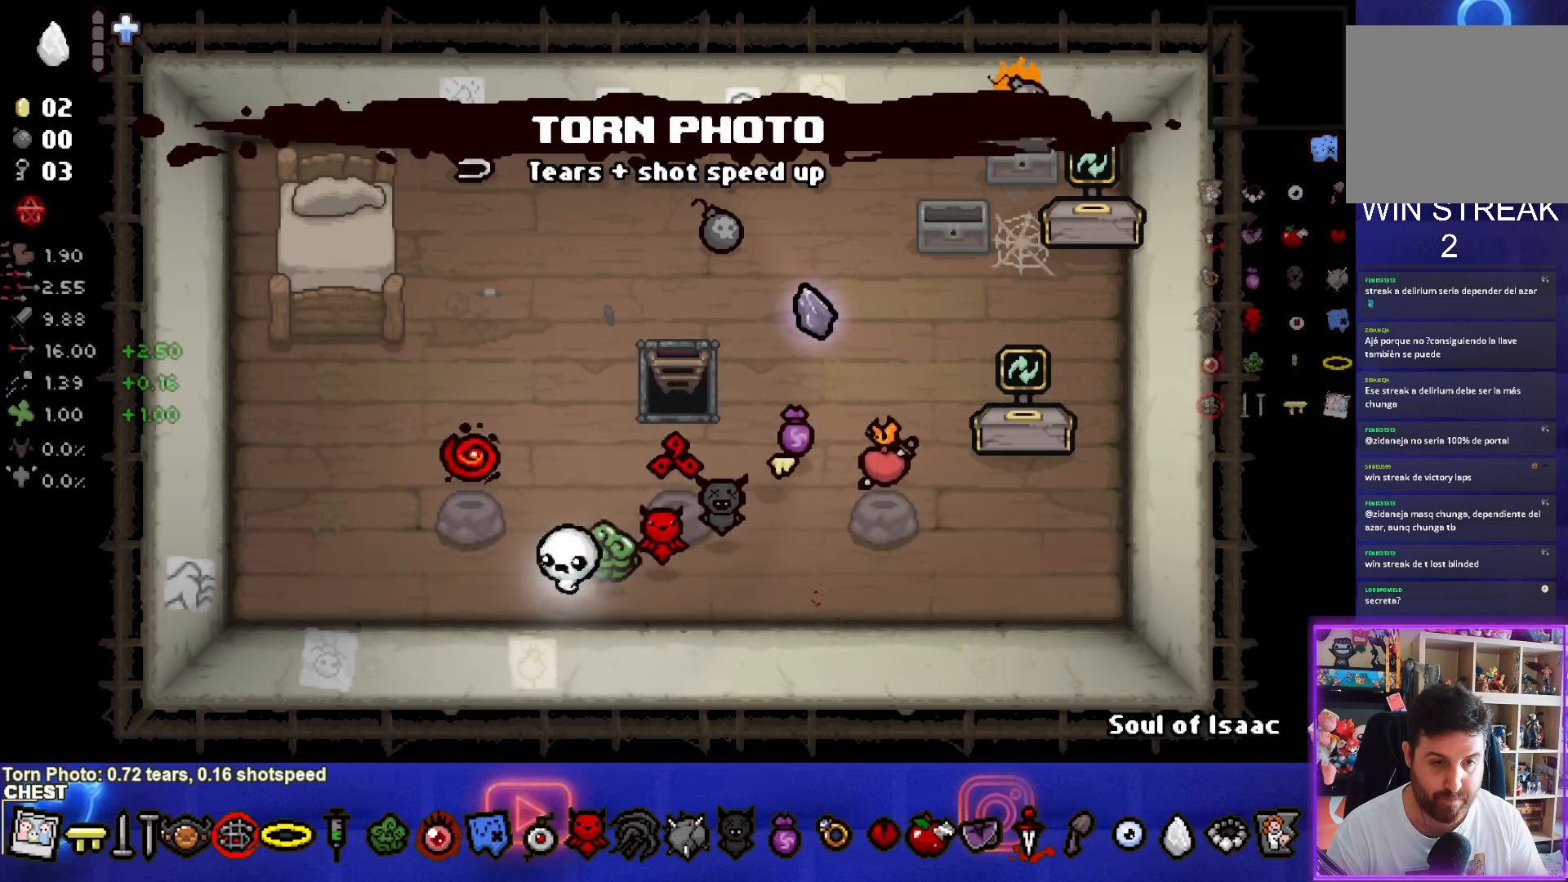
{"buttons": [], "left_stick": "center", "right_stick": "center", "events": [[233, "left_stick", "down-right"], [483, "left_stick", "center"]]}
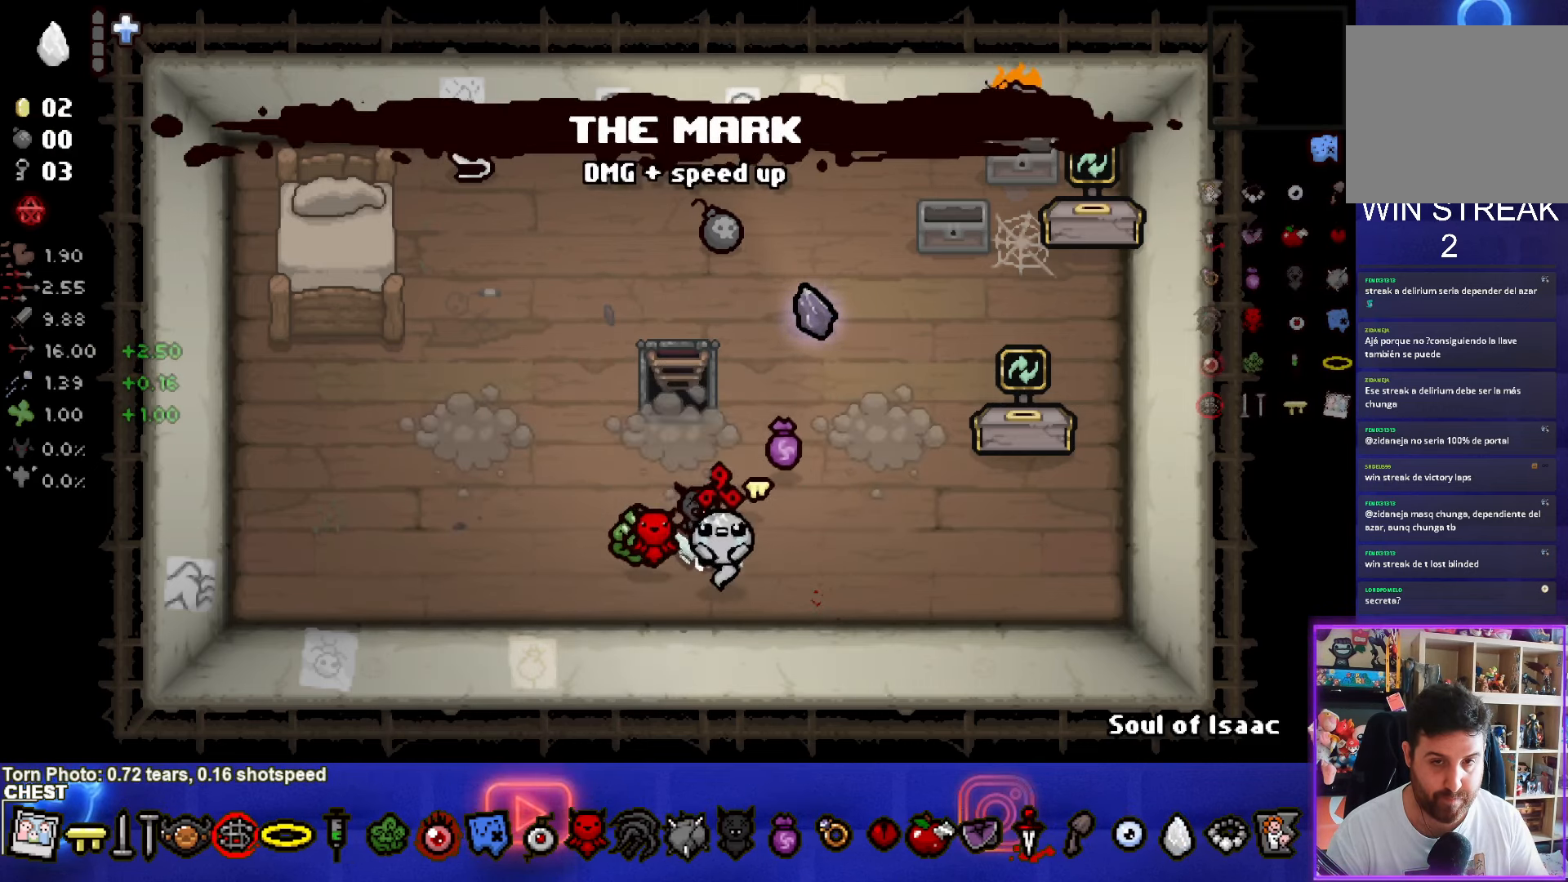
{"buttons": [], "left_stick": "center", "right_stick": "center", "events": []}
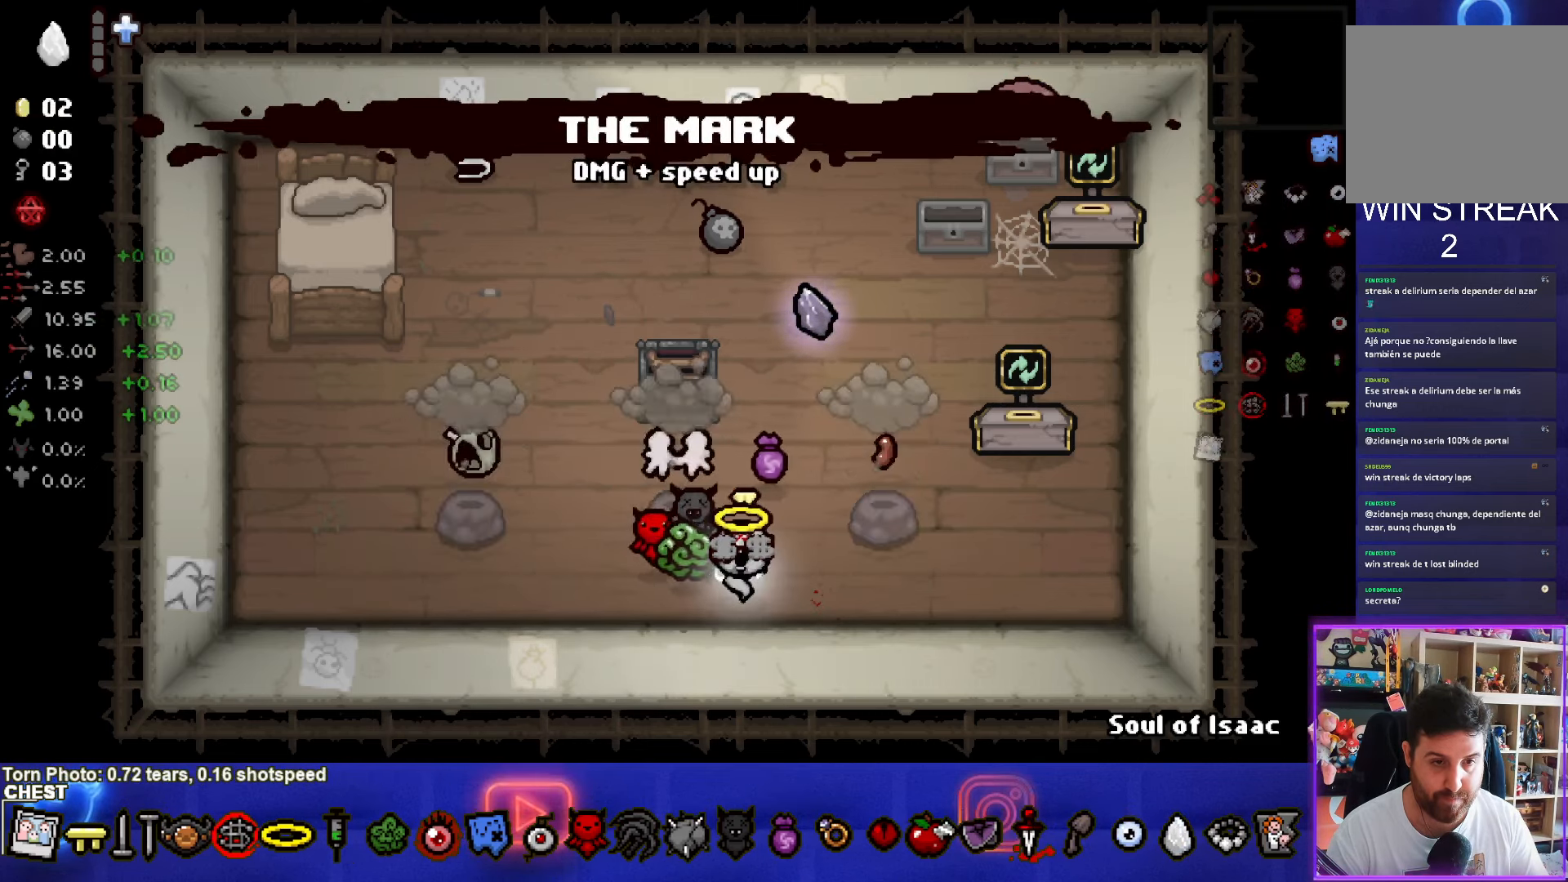
{"buttons": [], "left_stick": "center", "right_stick": "center", "events": []}
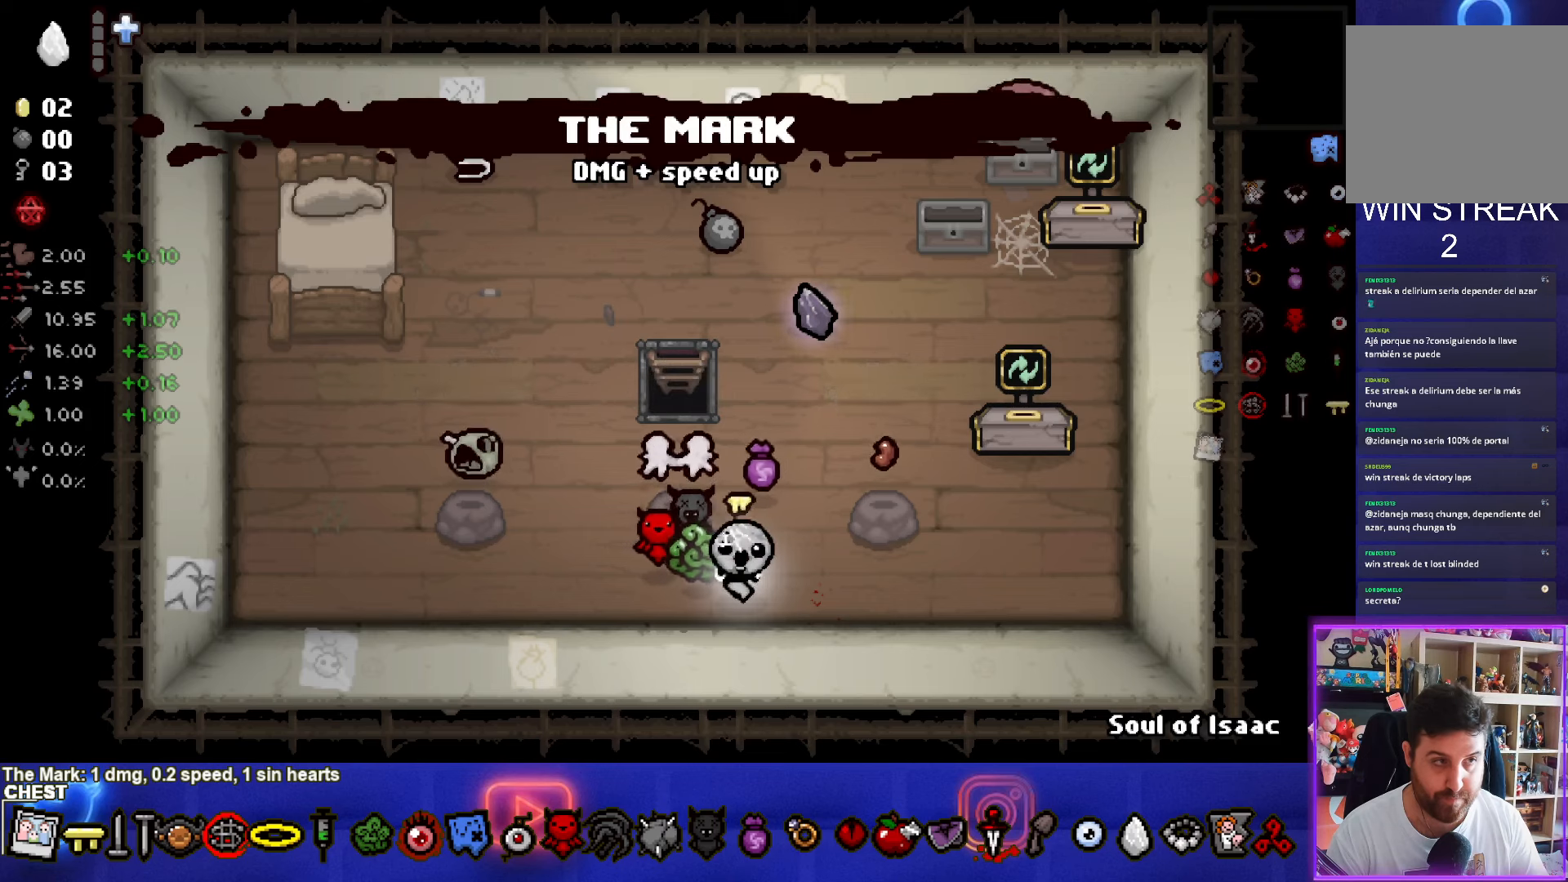
{"buttons": [], "left_stick": "center", "right_stick": "center", "events": [[234, "left_stick", "right"], [400, "left_stick", "center"]]}
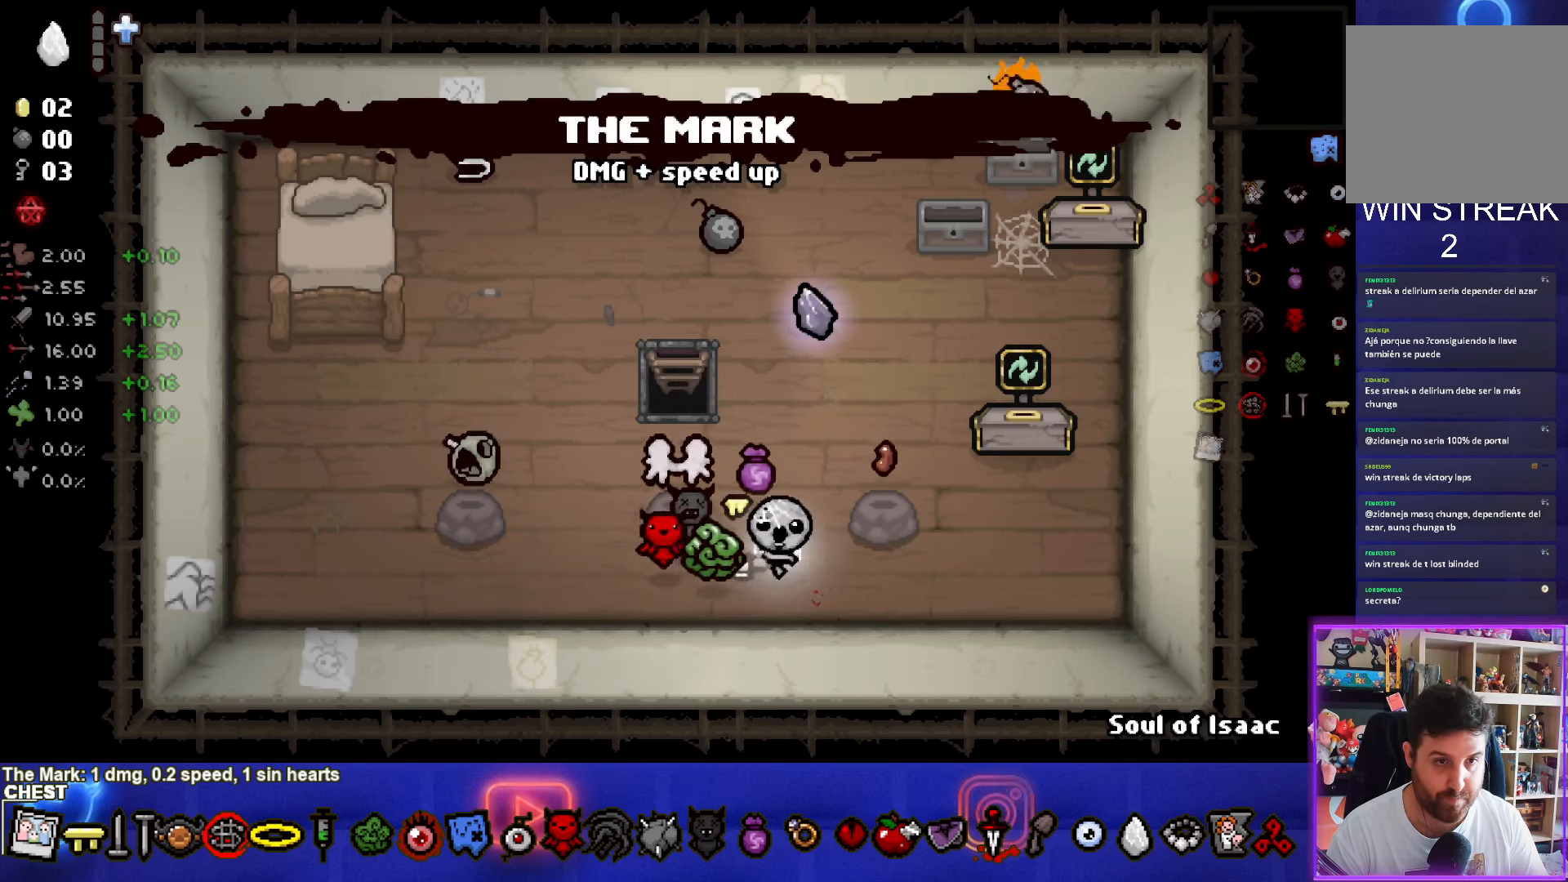
{"buttons": [], "left_stick": "center", "right_stick": "center", "events": []}
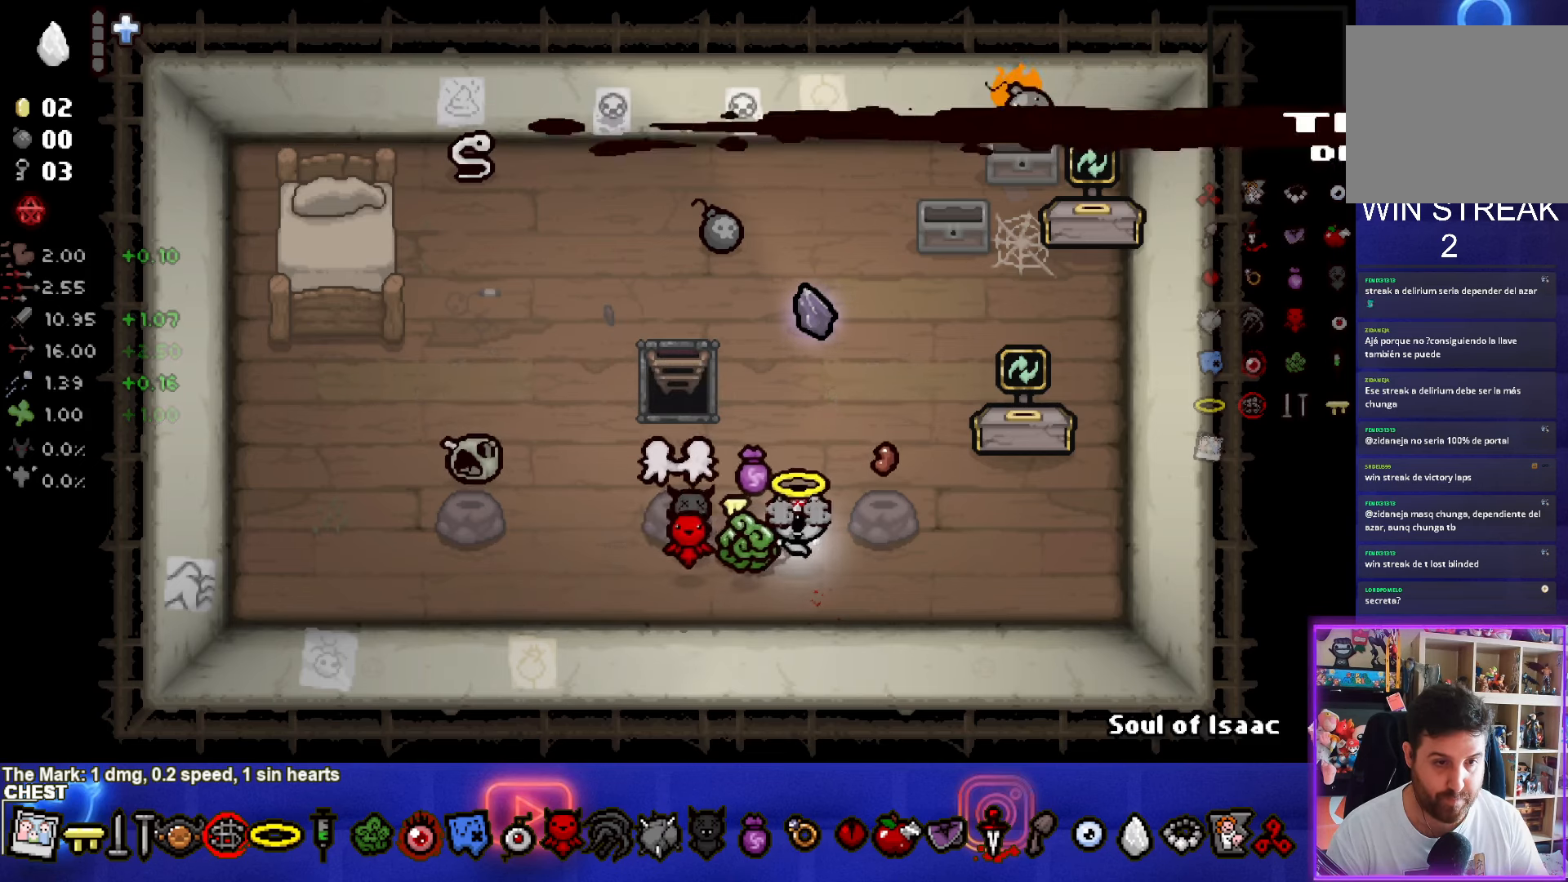
{"buttons": [], "left_stick": "center", "right_stick": "center", "events": [[167, "left_stick", "down-left"], [417, "left_stick", "center"]]}
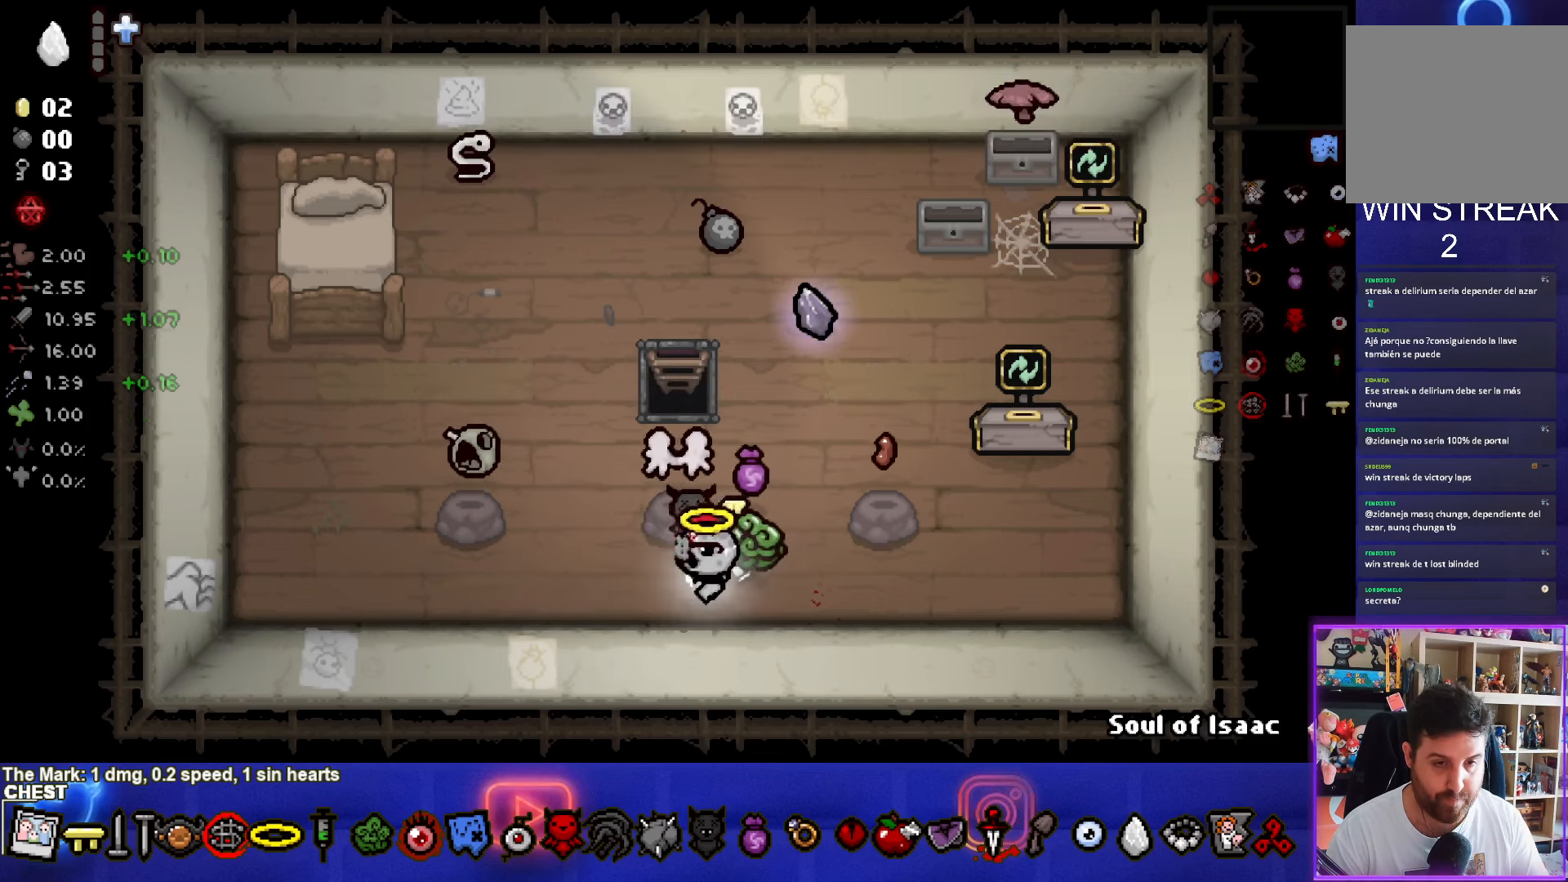
{"buttons": [], "left_stick": "center", "right_stick": "center", "events": []}
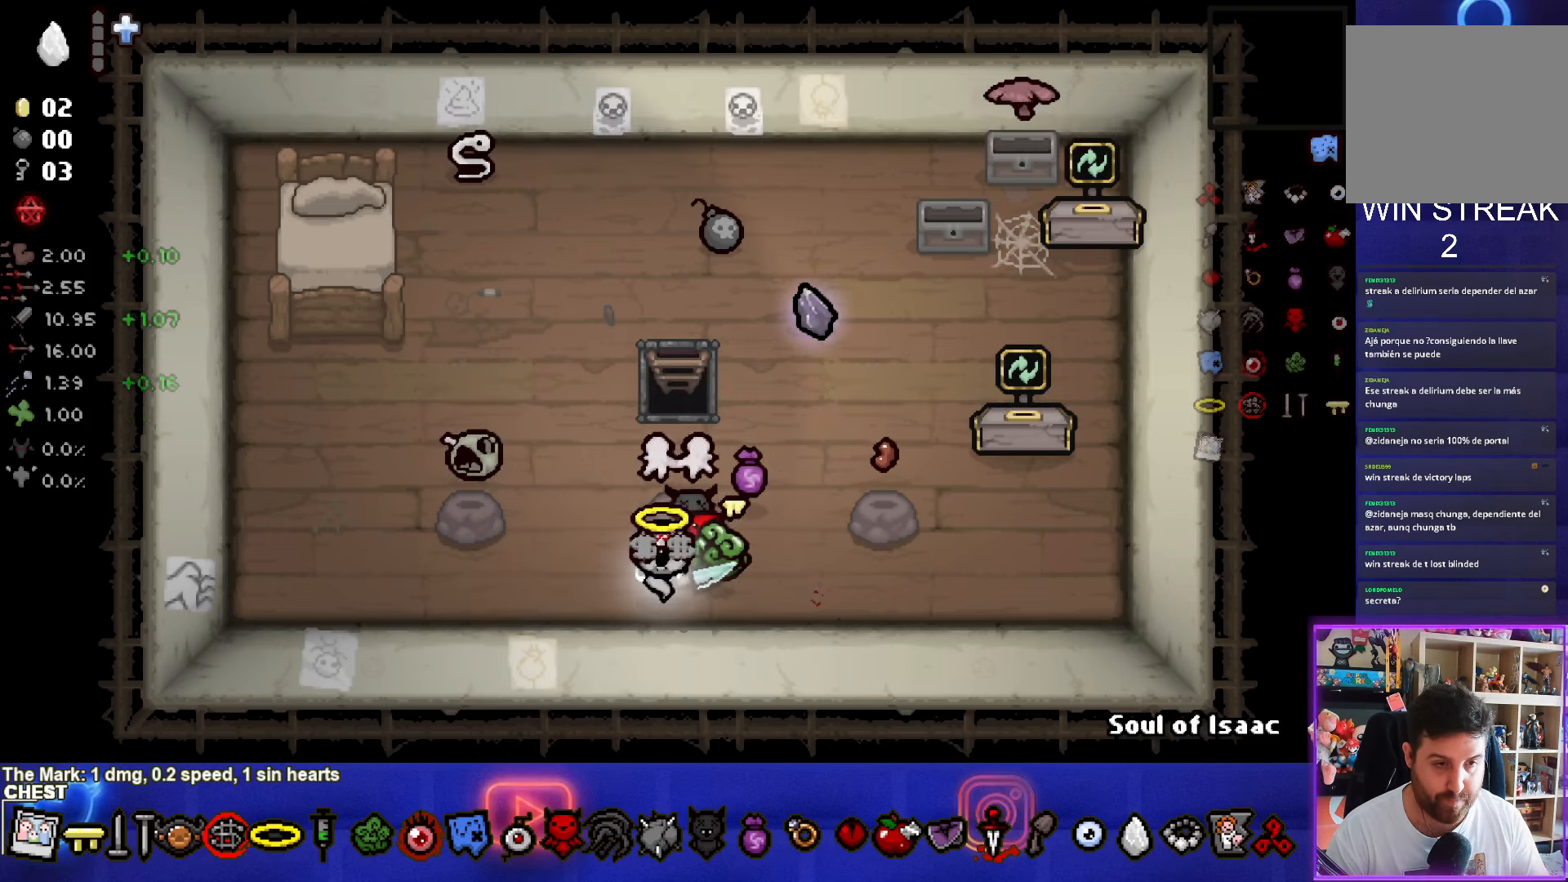
{"buttons": [], "left_stick": "center", "right_stick": "center", "events": [[334, "left_stick", "left"], [417, "left_stick", "center"]]}